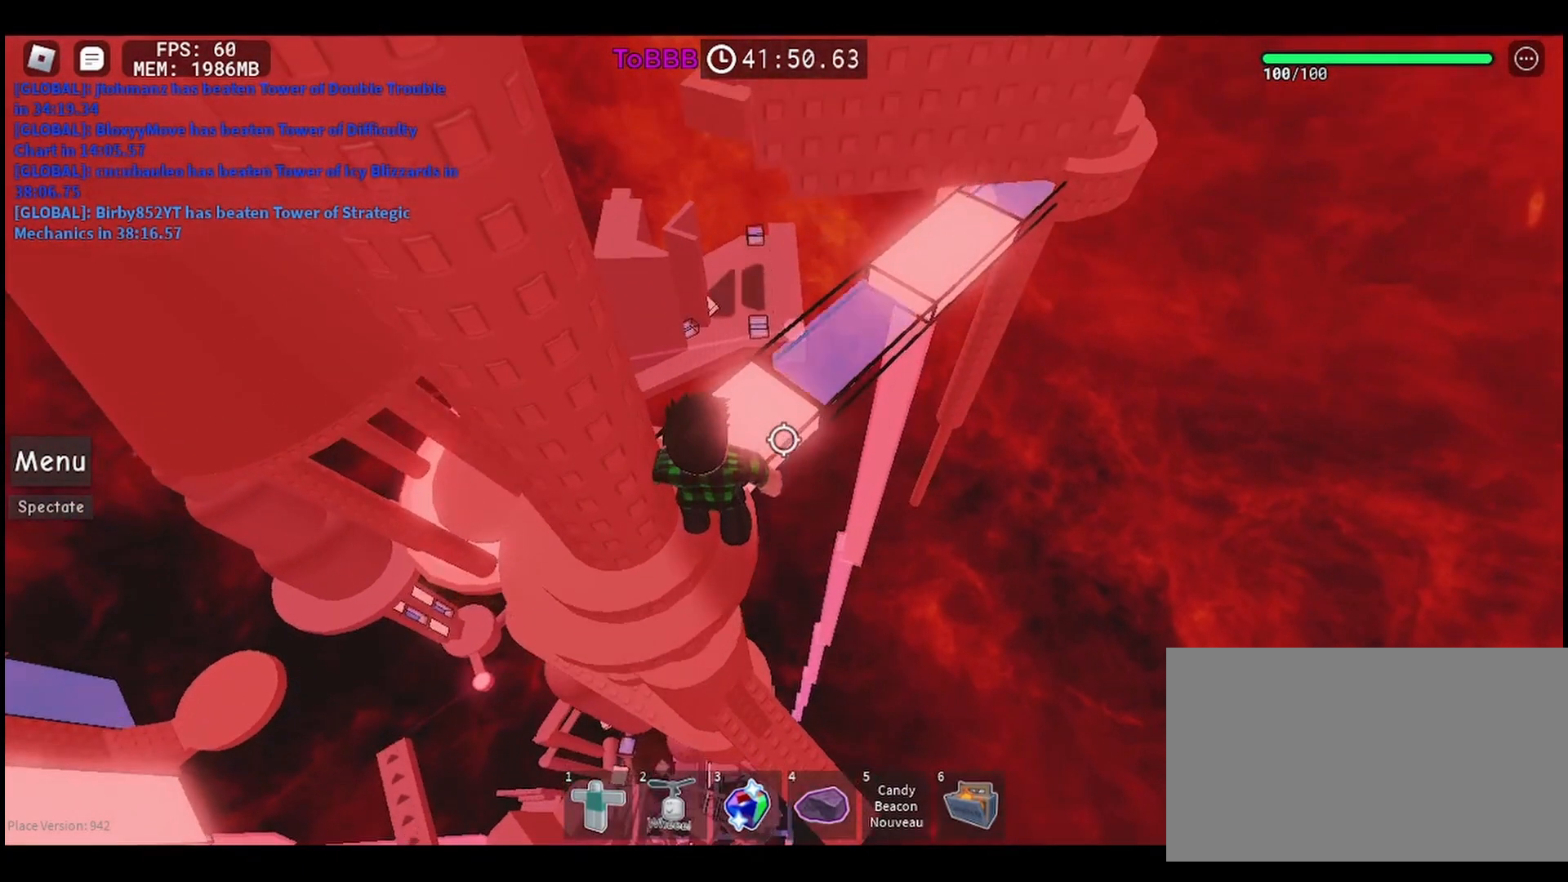
Gameplay with keyboard and mouse; each line is a JSON object with the keys and mouse buttons held at the frame after it. "events" lists presses ("down") and releases ("up") of "a", "ctrl", "d", "e", "q", "s", "shift", "space", "w", "mouse_left", "mouse_wheel", "mouse_right", "mouse_mb4" and "mouse_mb5" between this image and that frame as [ms after this image, input, new state], when the widget could be followed in between. "mouse_left", "mouse_wheel", "mouse_right", "mouse_mb4", "mouse_mb5" = the "left", "wheel", "right", "mb4", "mb5" buttons of the "mouse" list. No other keys are recorded. "wheel" means that the mouse wheel is clicked or scrolled. Mouse movement is not recorded.
{"keys": [], "mouse": [], "events": []}
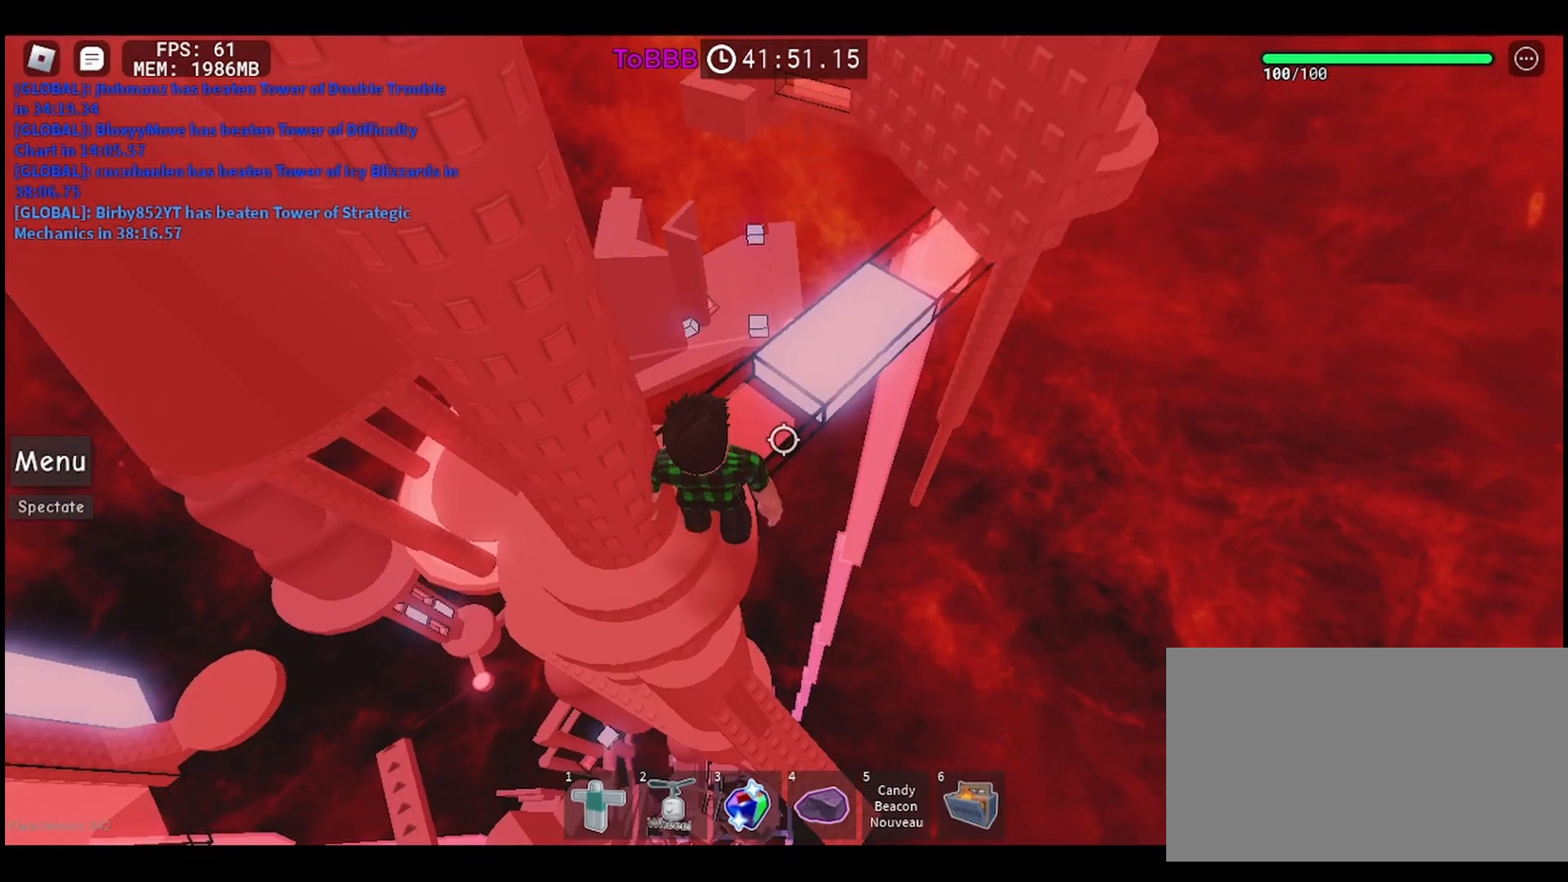
{"keys": [], "mouse": [], "events": []}
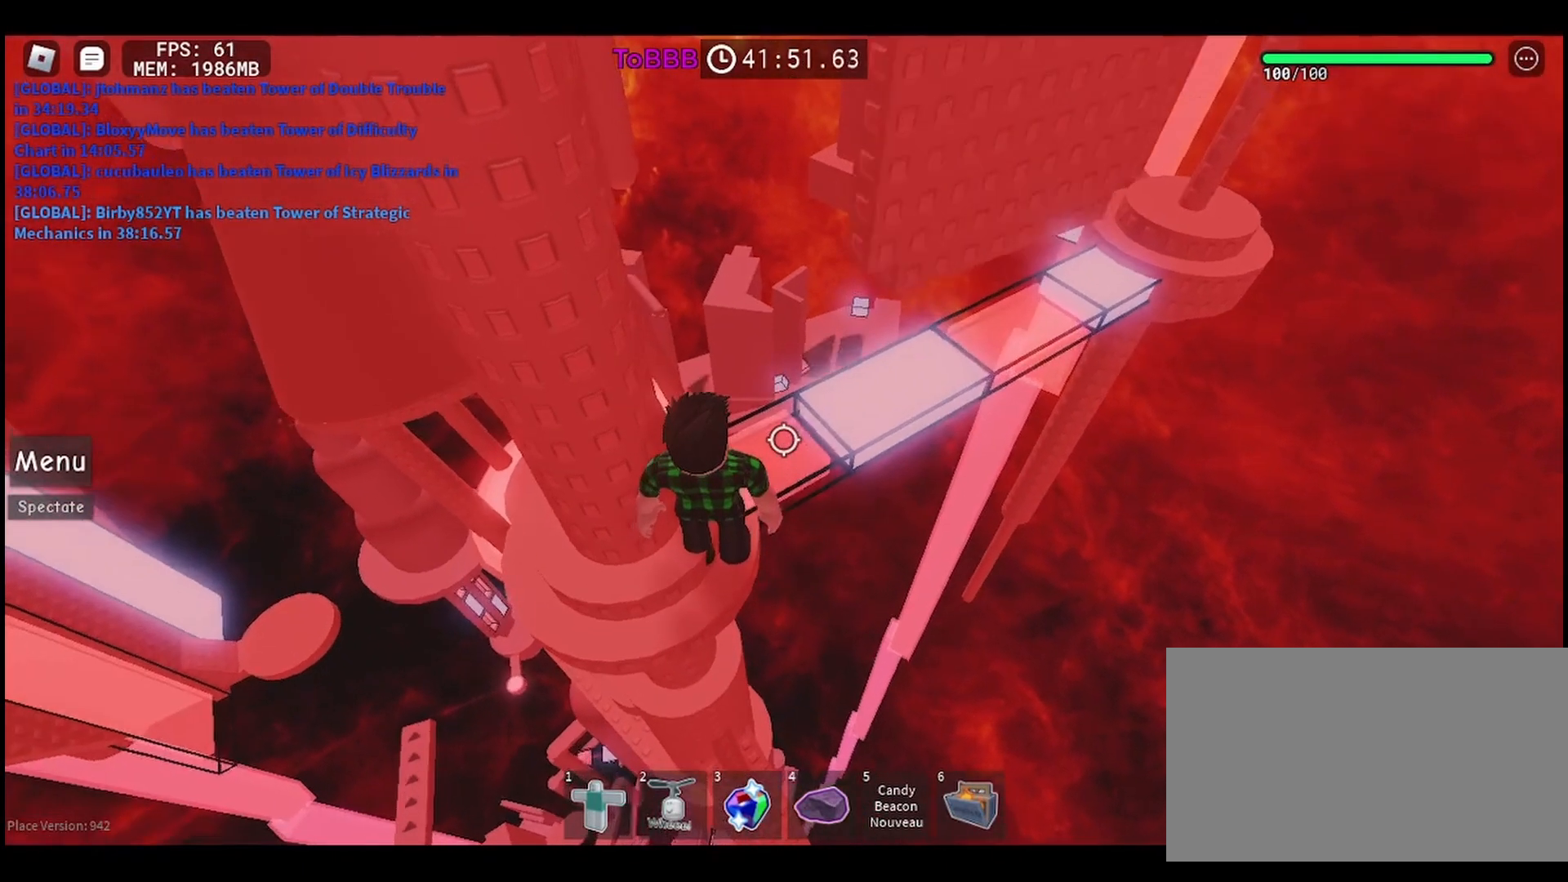
{"keys": [], "mouse": [], "events": []}
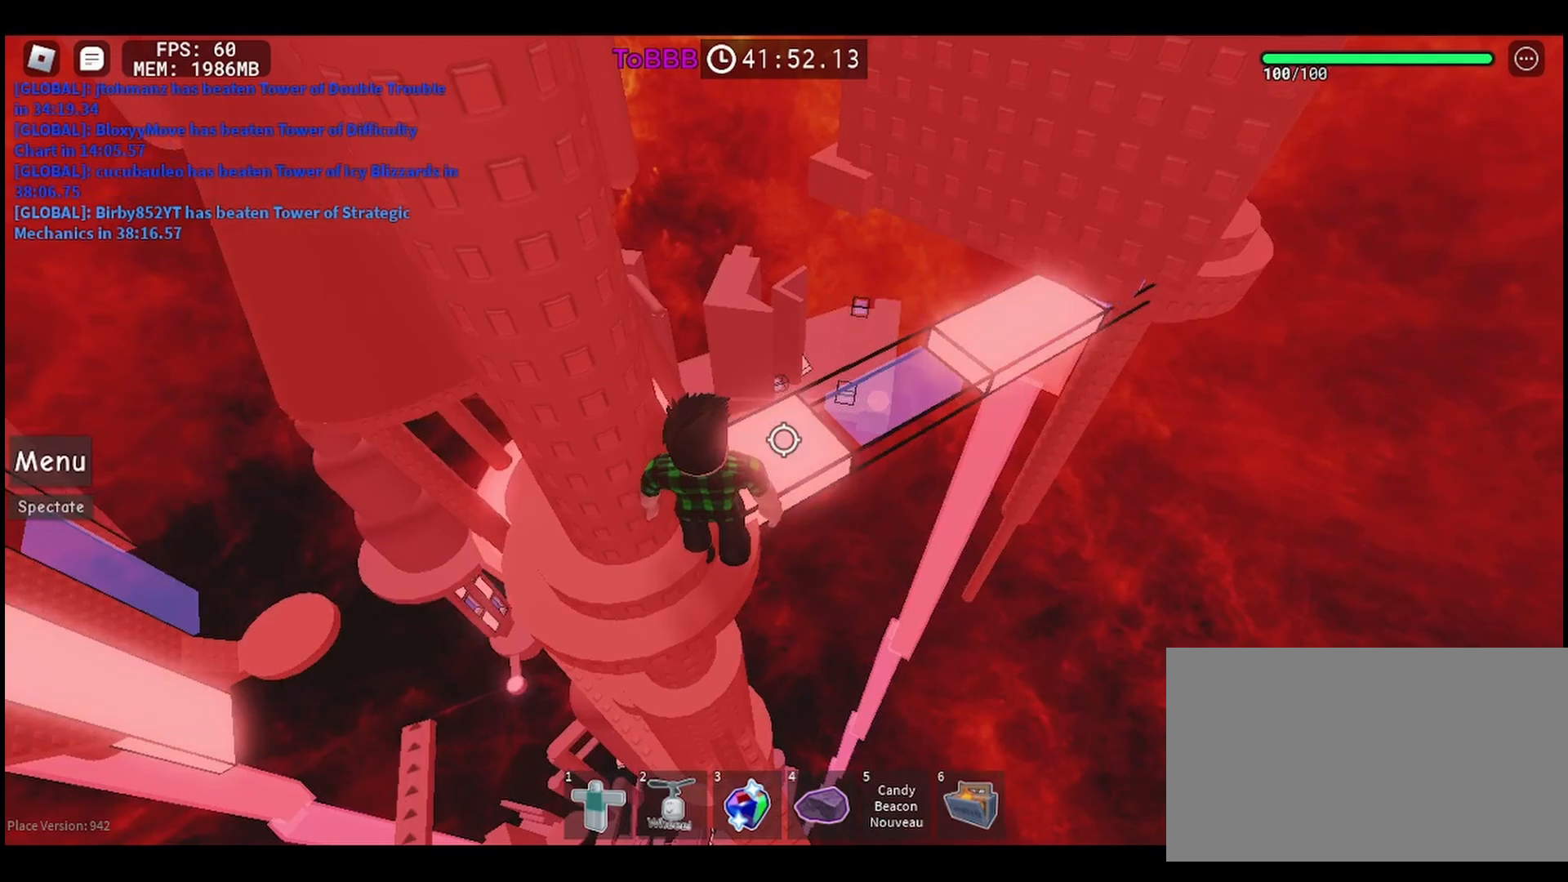
{"keys": [], "mouse": [], "events": []}
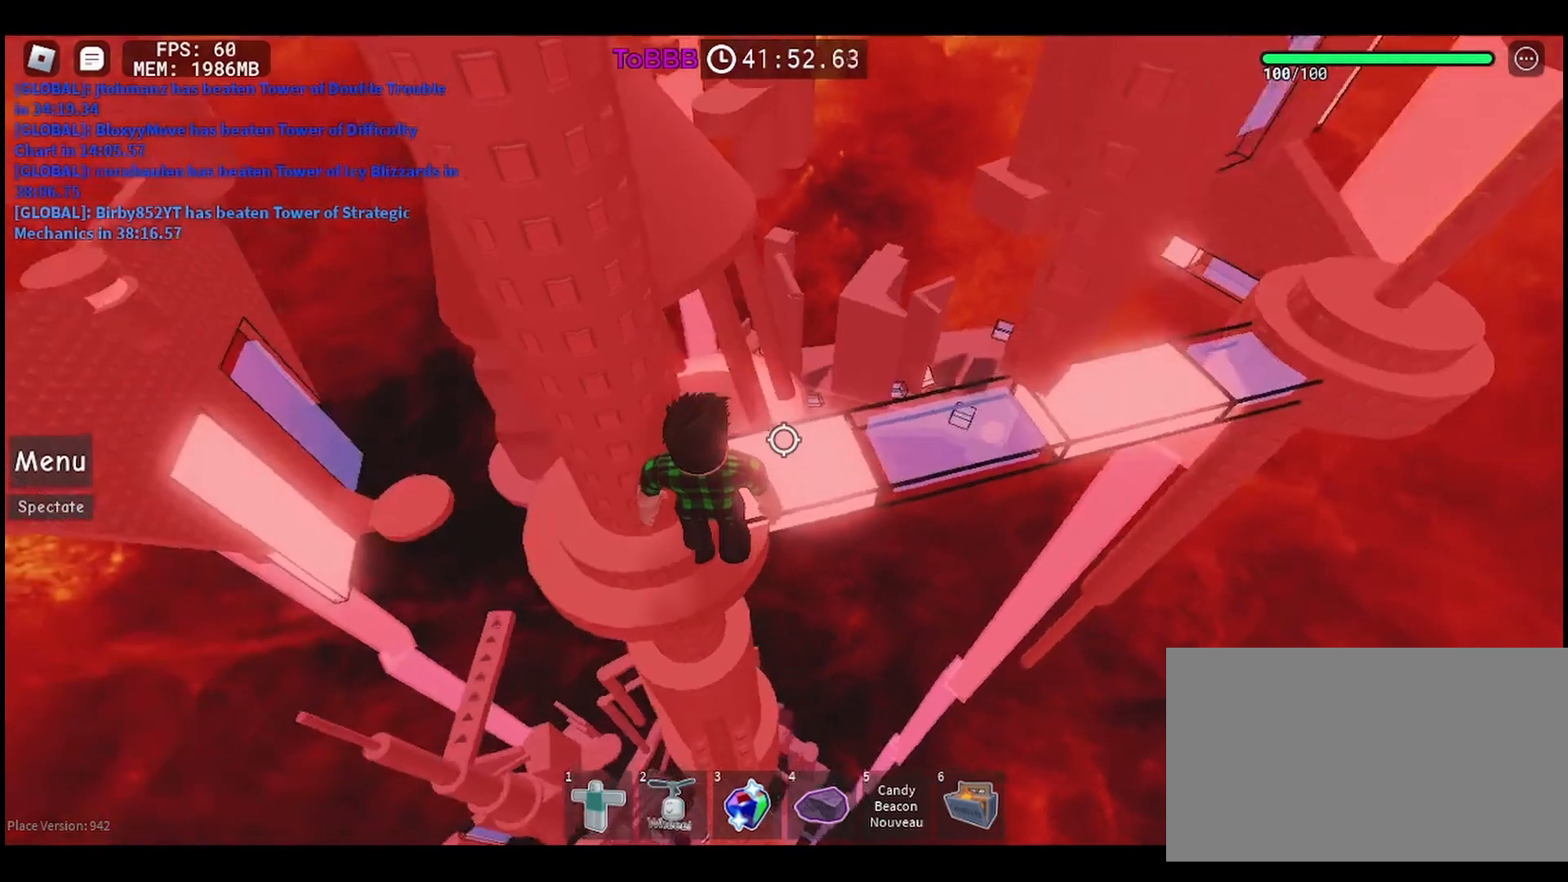
{"keys": [], "mouse": [], "events": [[83, "mouse_wheel", "down"], [333, "mouse_wheel", "up"]]}
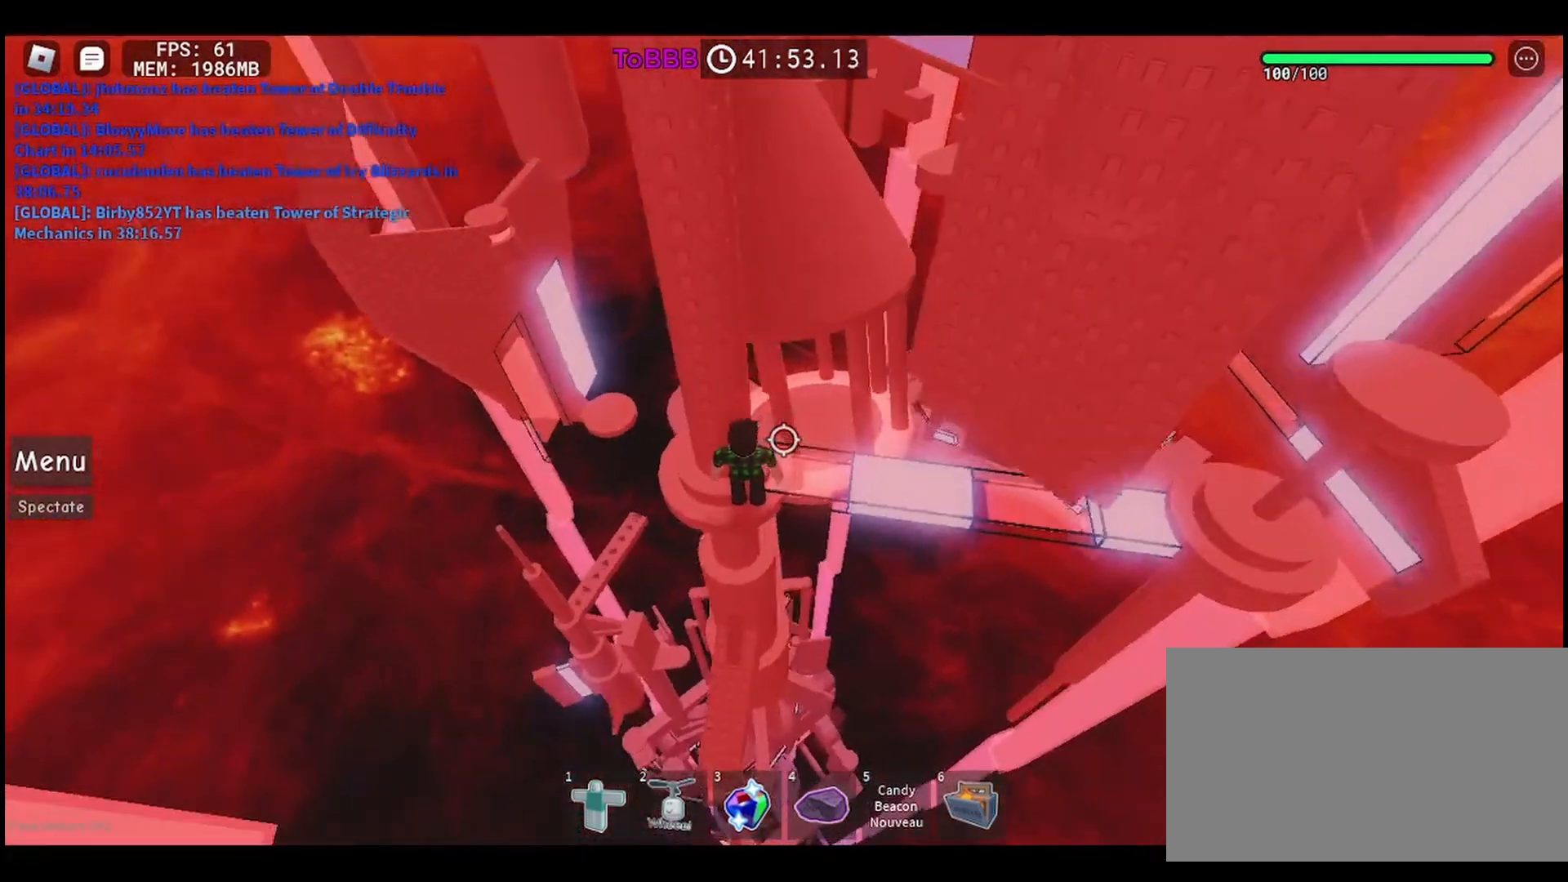
{"keys": [], "mouse": [], "events": []}
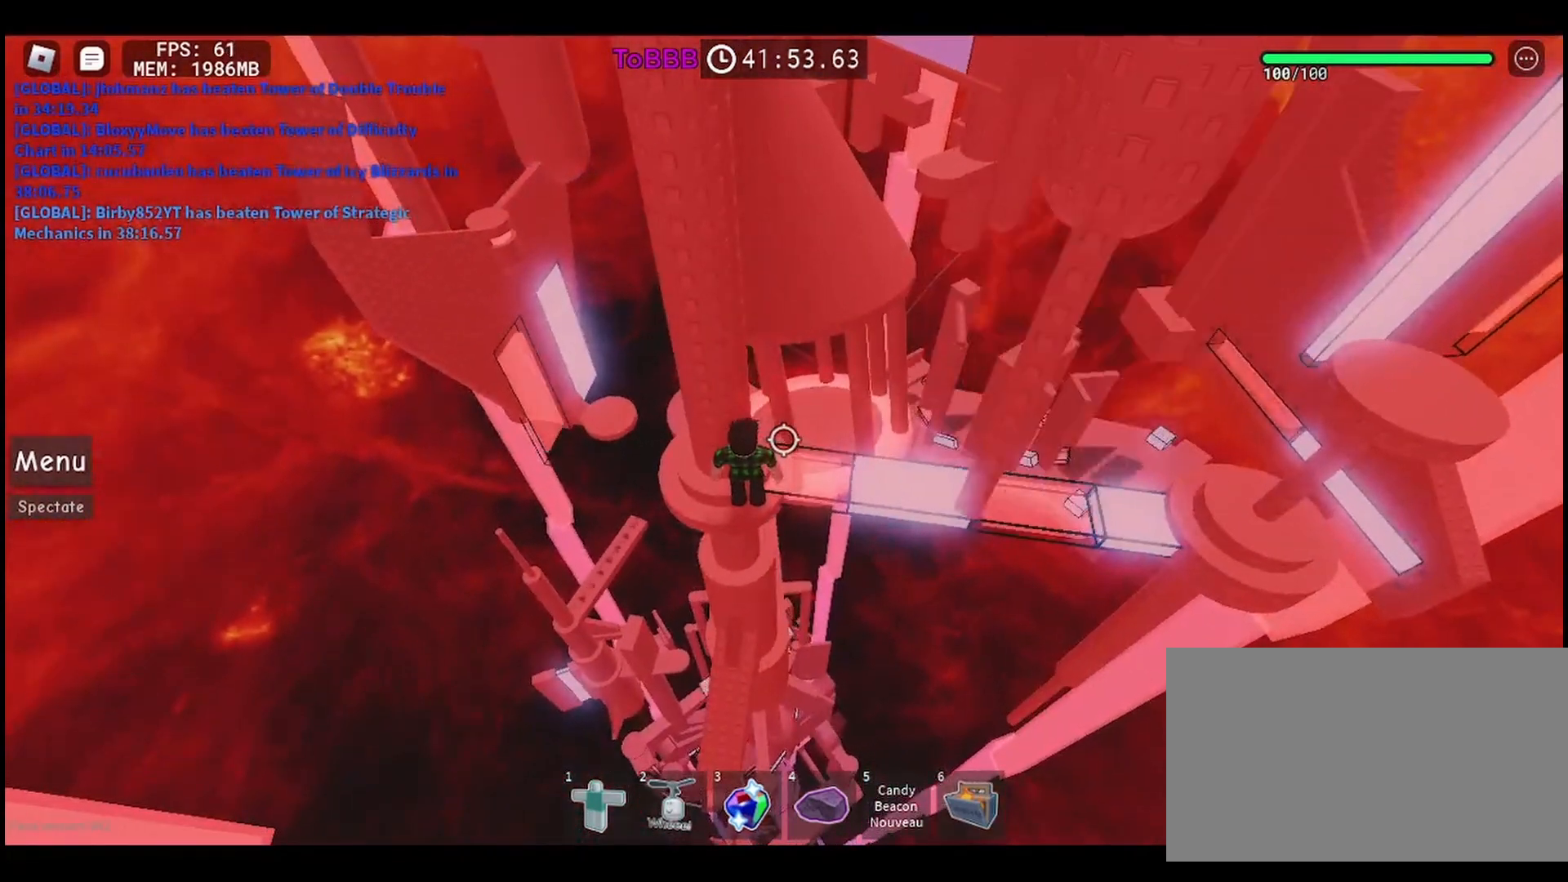
{"keys": [], "mouse": [], "events": []}
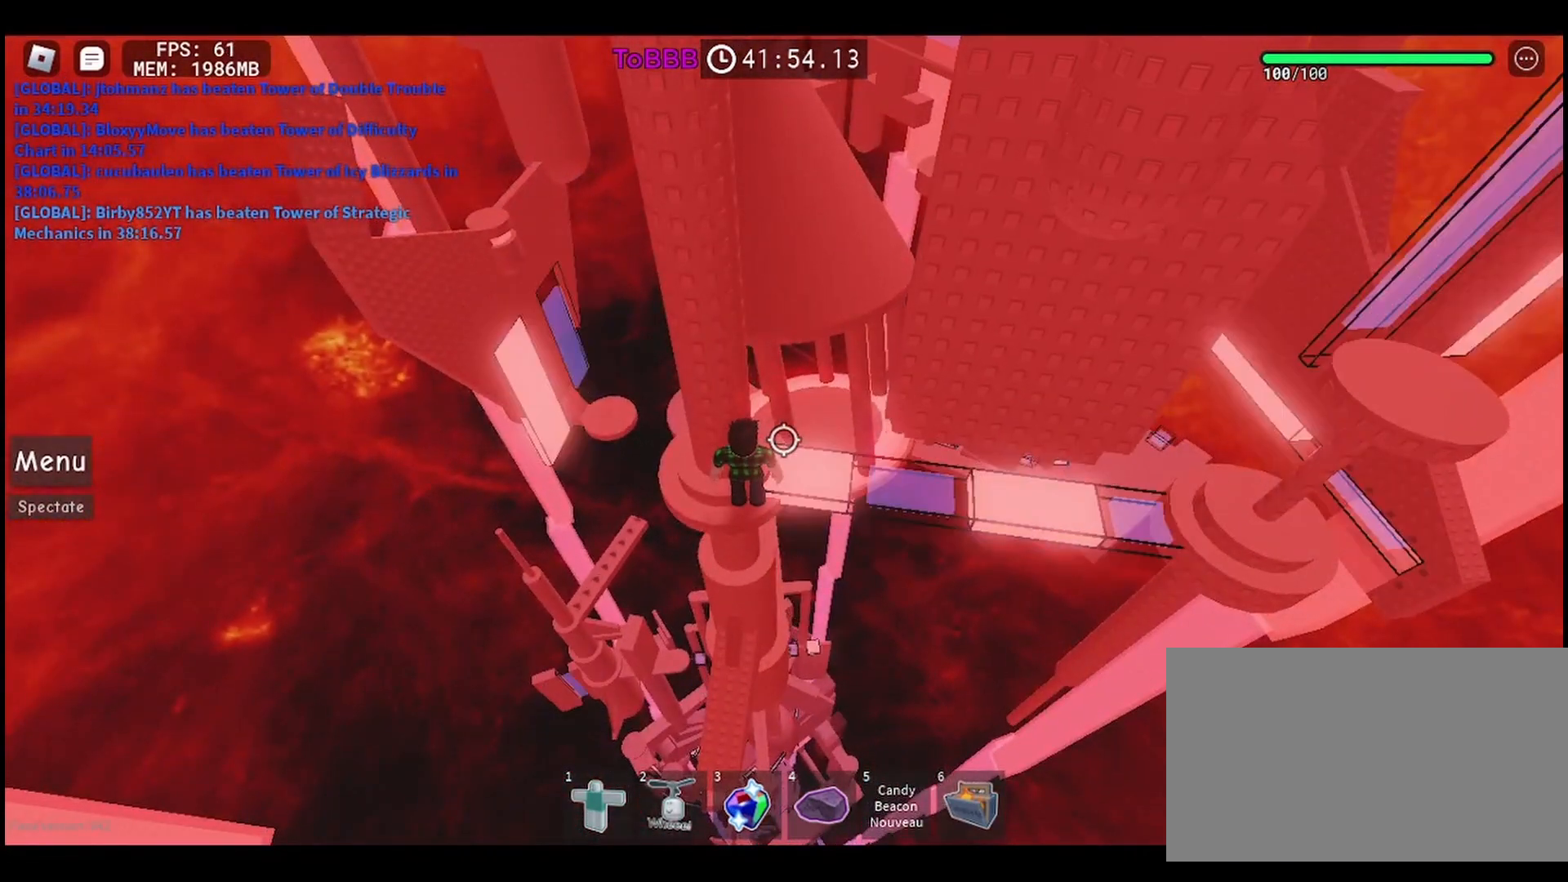
{"keys": [], "mouse": [], "events": []}
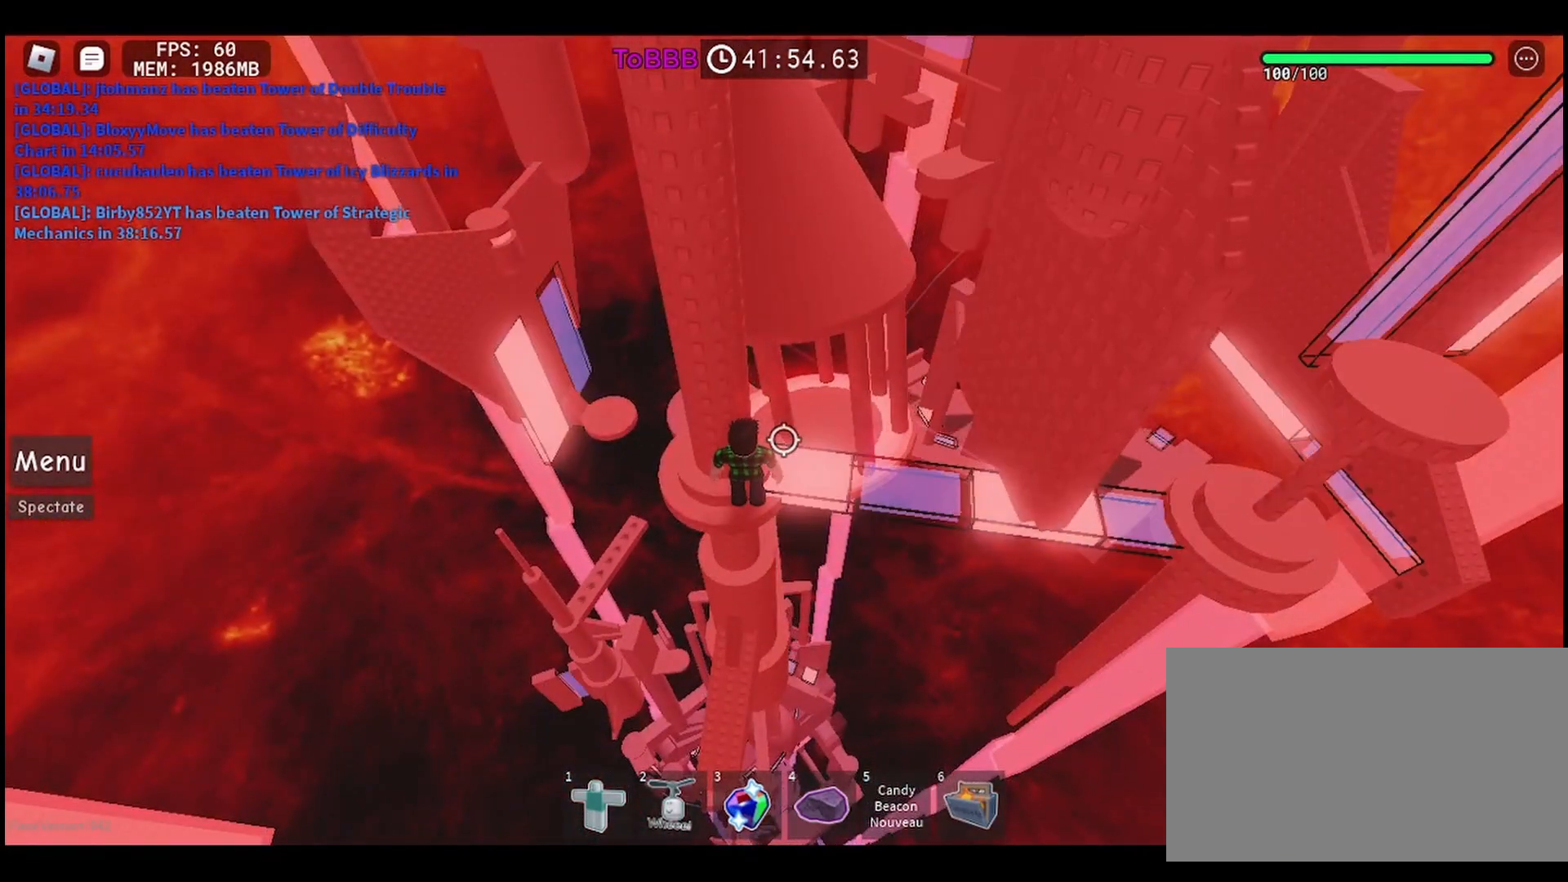
{"keys": [], "mouse": [], "events": []}
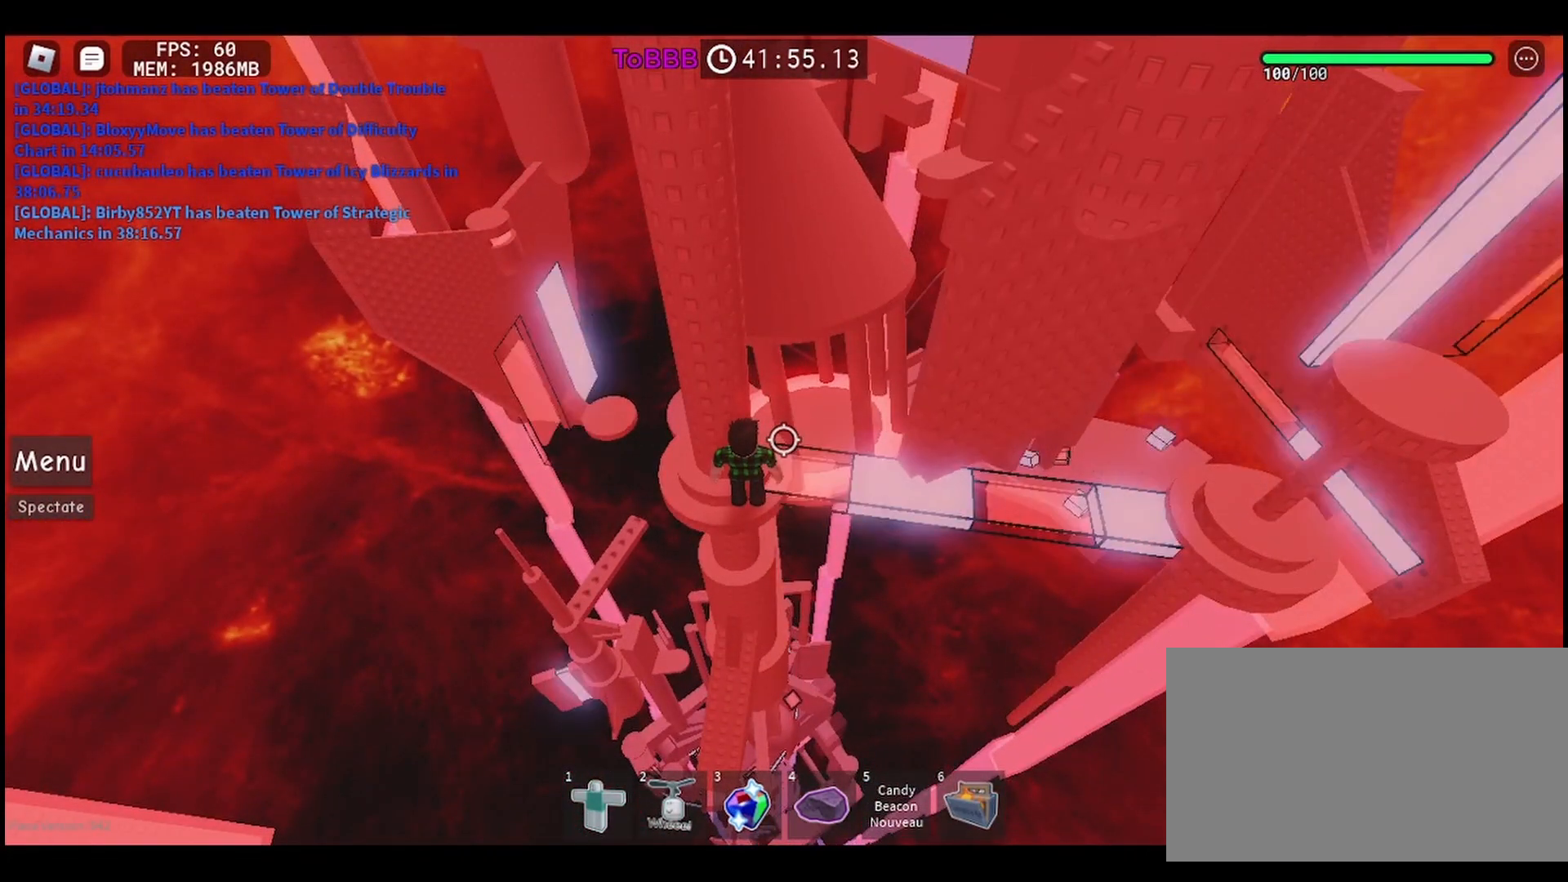
{"keys": [], "mouse": [], "events": []}
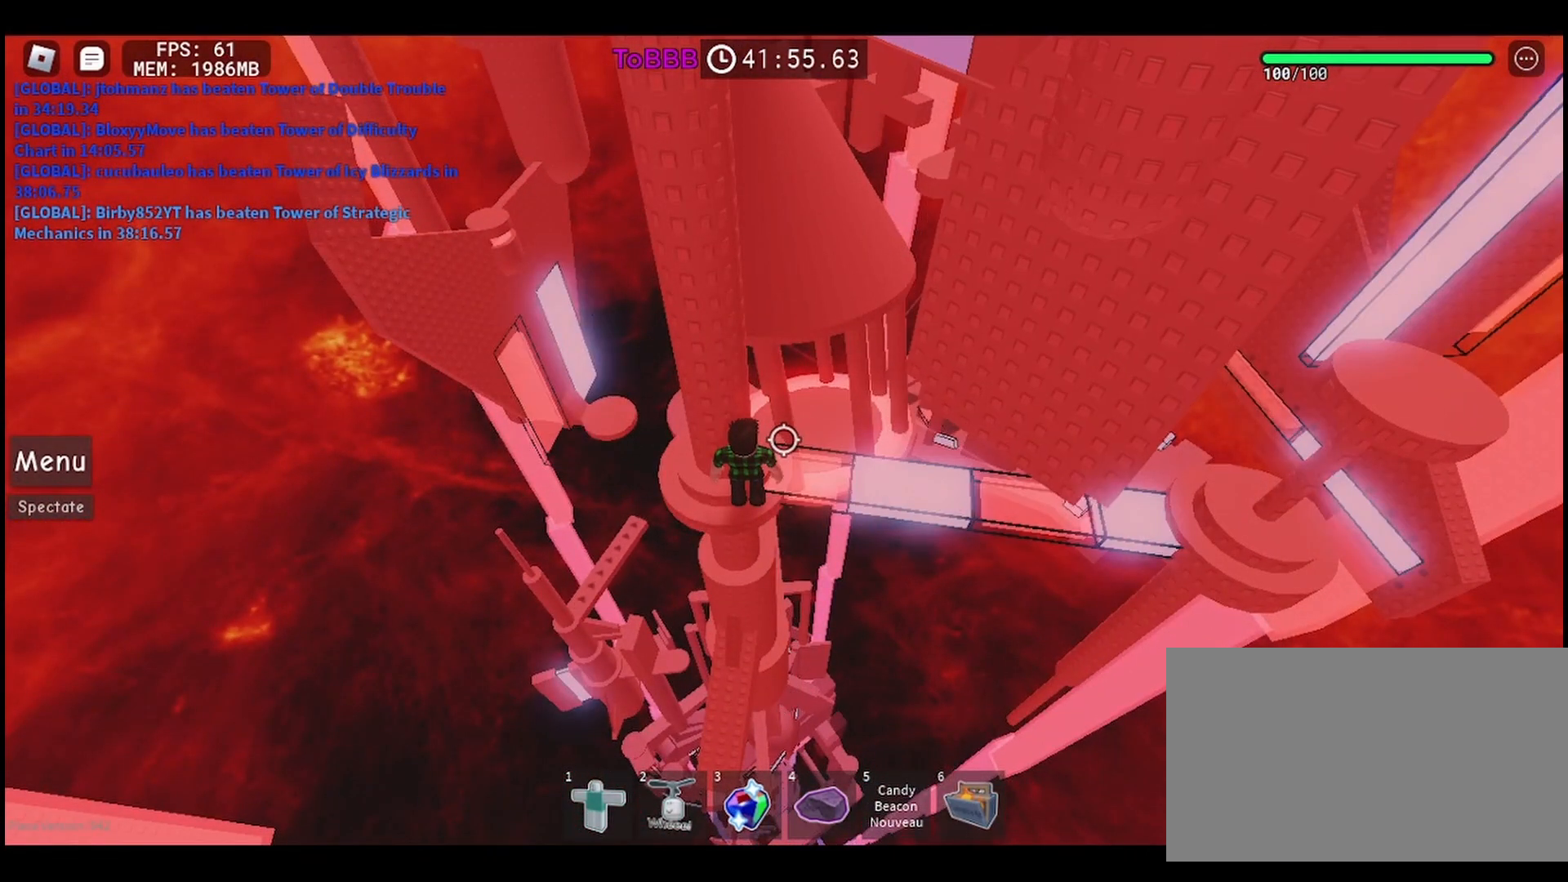
{"keys": [], "mouse": [], "events": []}
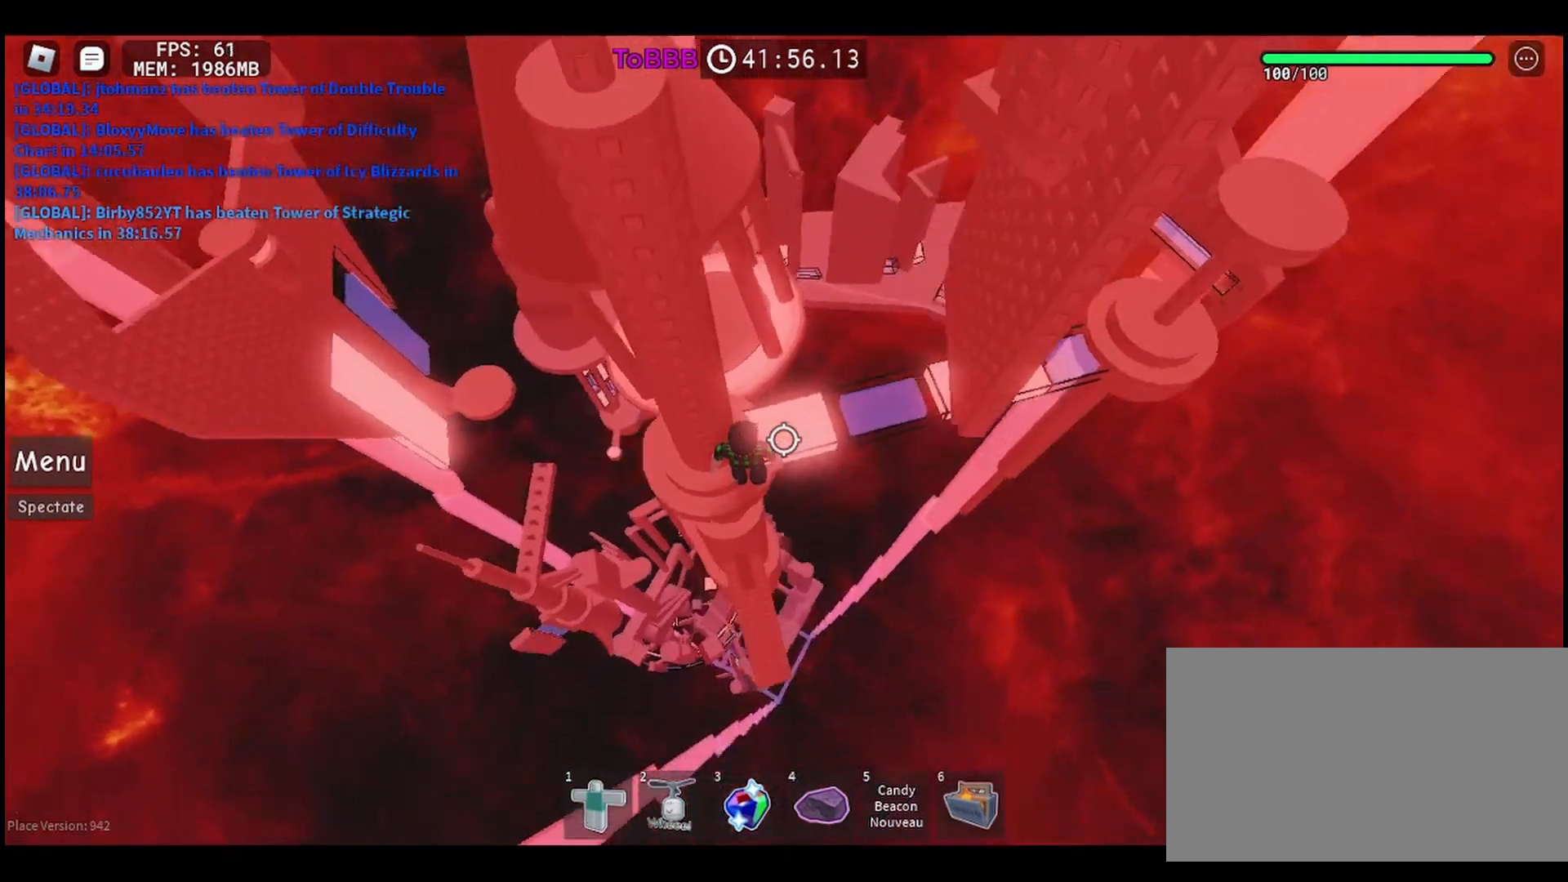
{"keys": [], "mouse": [], "events": [[67, "mouse_wheel", "down"], [250, "mouse_wheel", "up"]]}
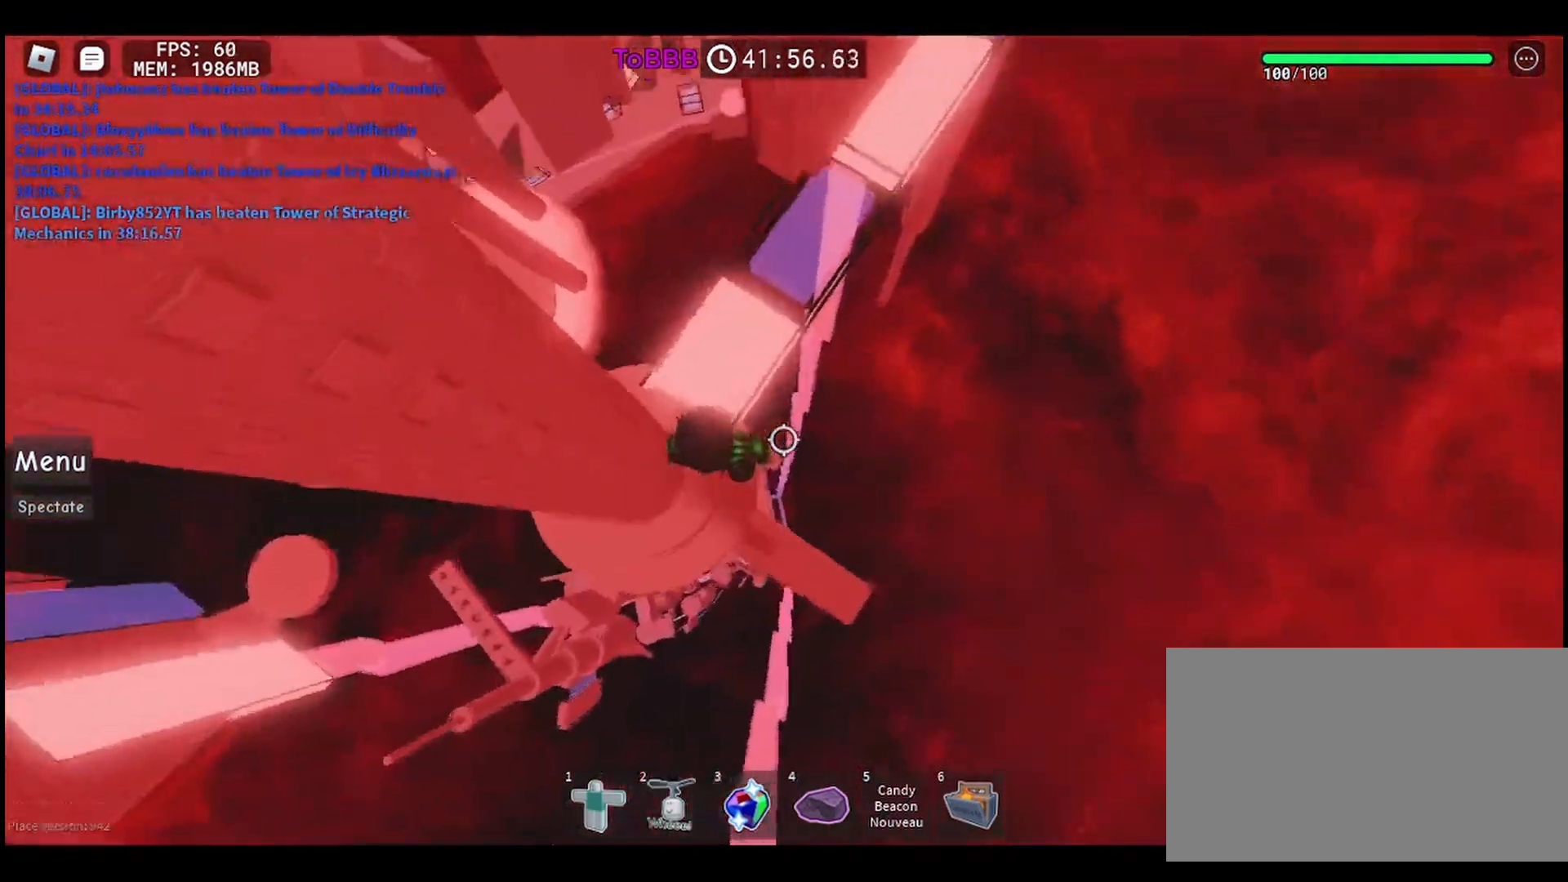
{"keys": ["a"], "mouse": [], "events": [[150, "mouse_wheel", "down"], [267, "mouse_wheel", "up"], [500, "a", "down"]]}
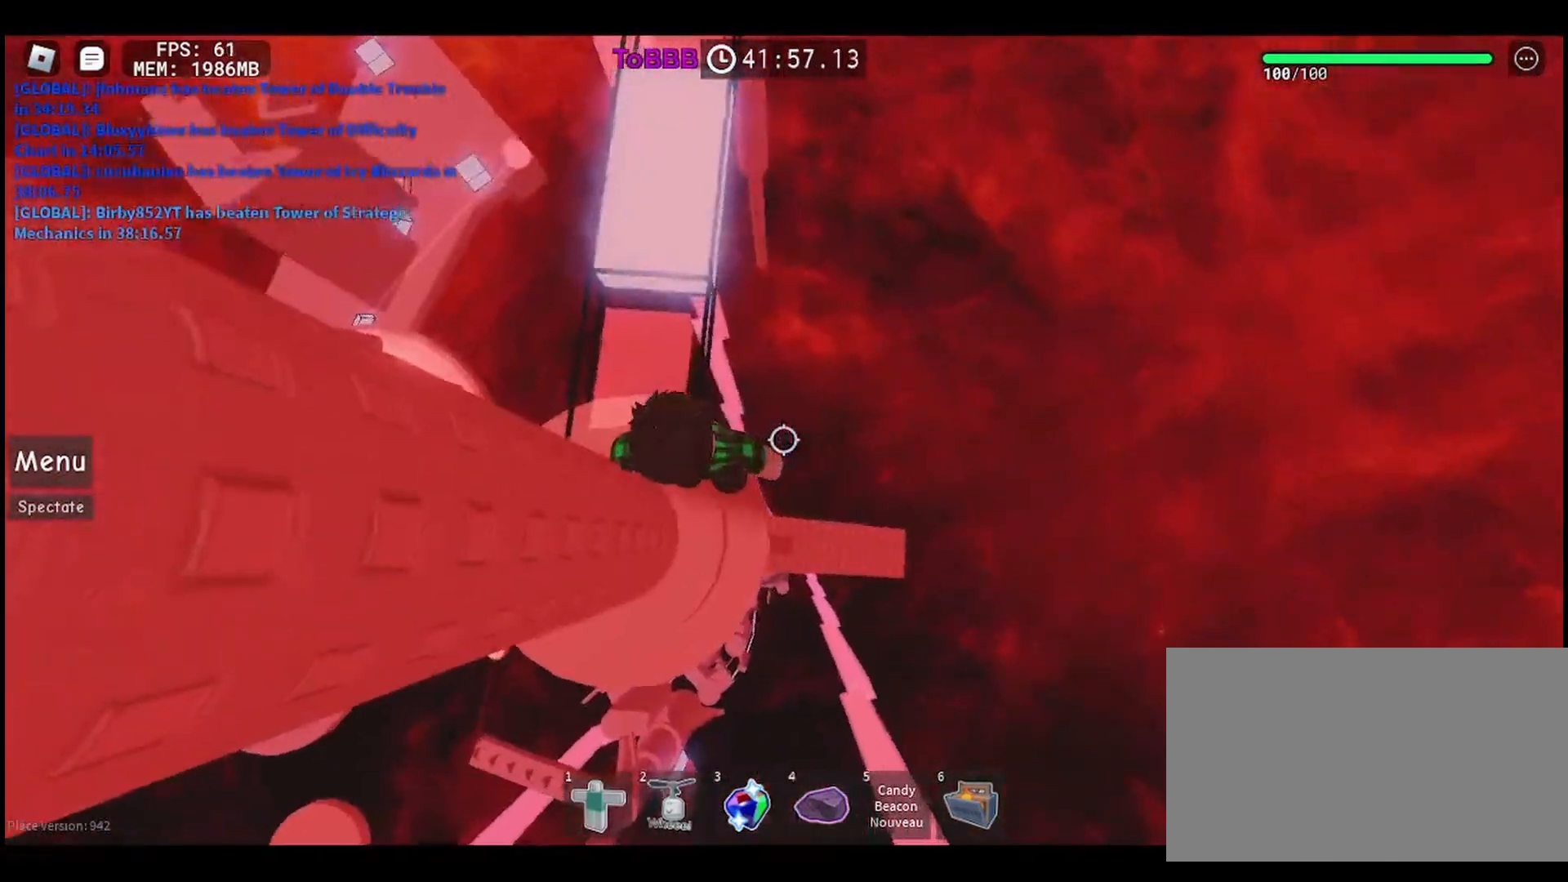
{"keys": [], "mouse": [], "events": [[117, "a", "up"]]}
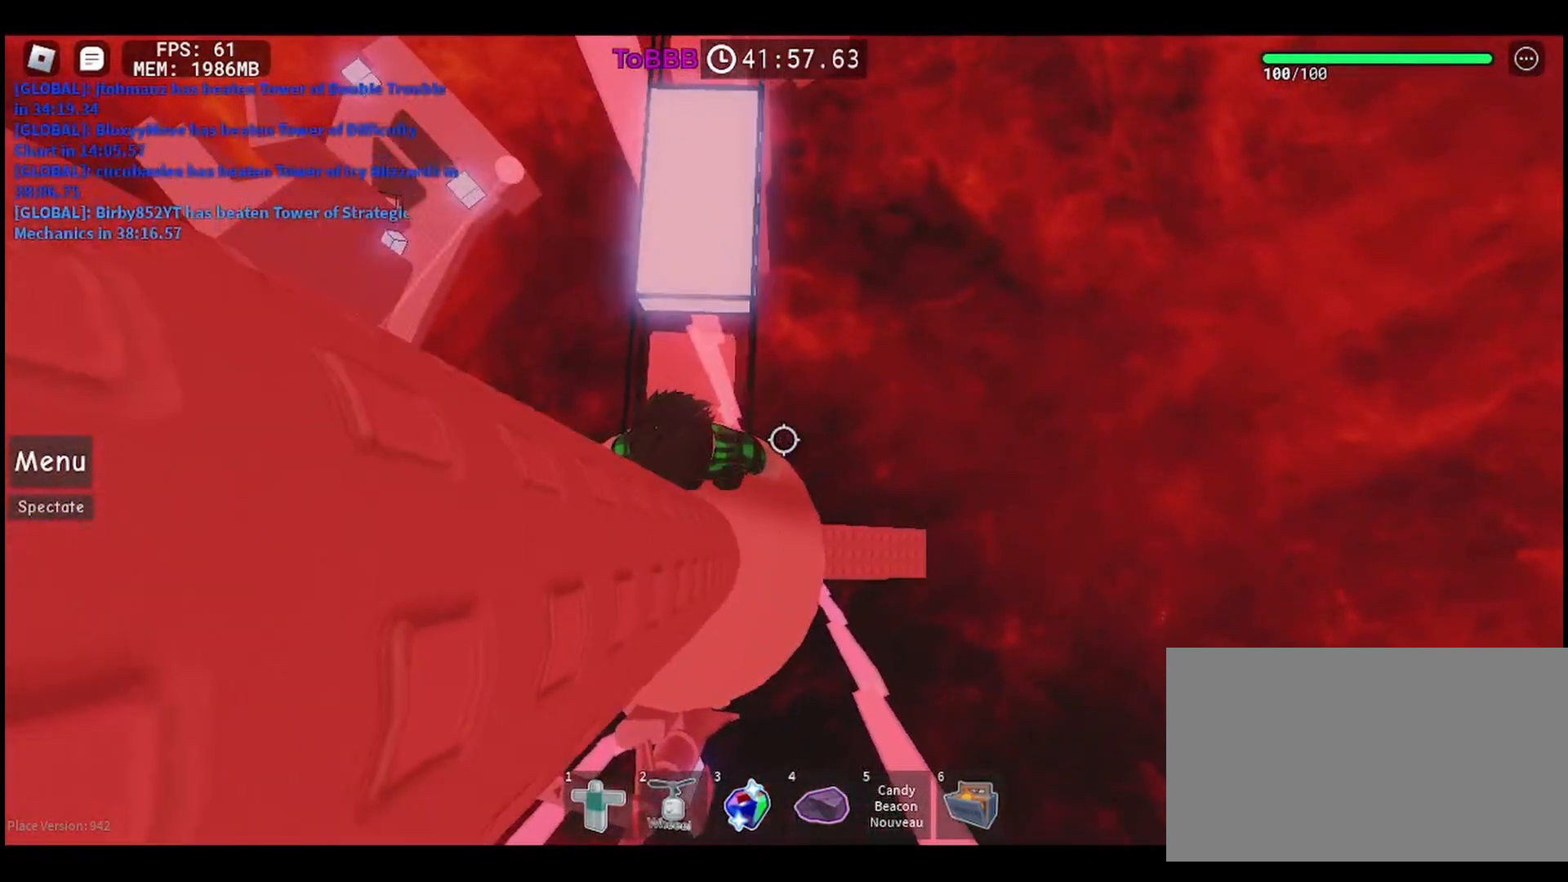
{"keys": ["w"], "mouse": [], "events": [[500, "w", "down"]]}
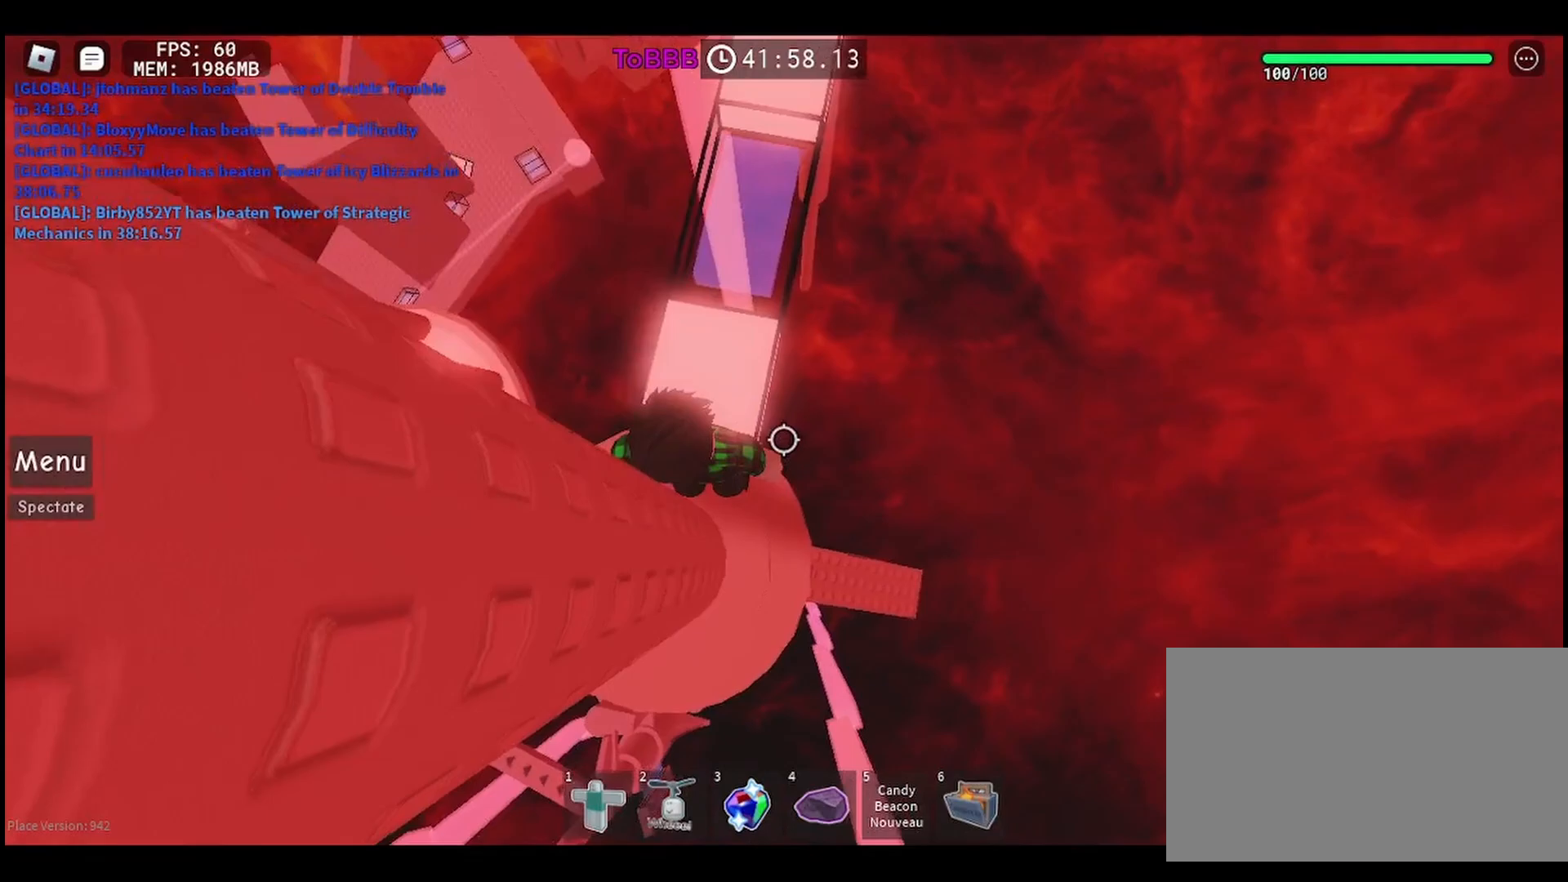
{"keys": [], "mouse": [], "events": [[150, "w", "up"]]}
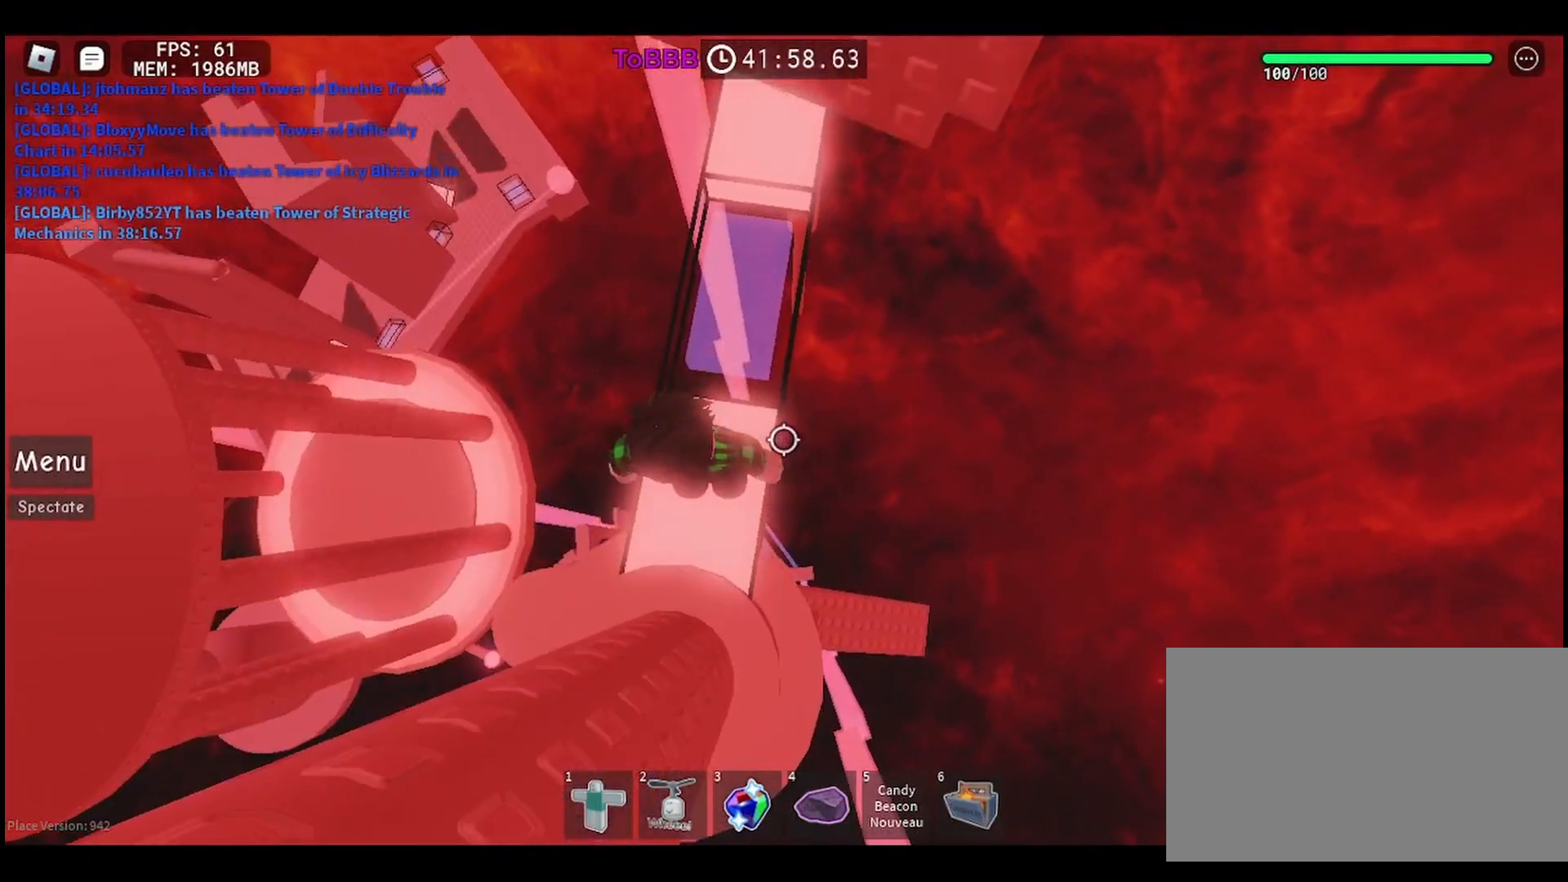
{"keys": [], "mouse": [], "events": [[317, "space", "down"], [417, "space", "up"]]}
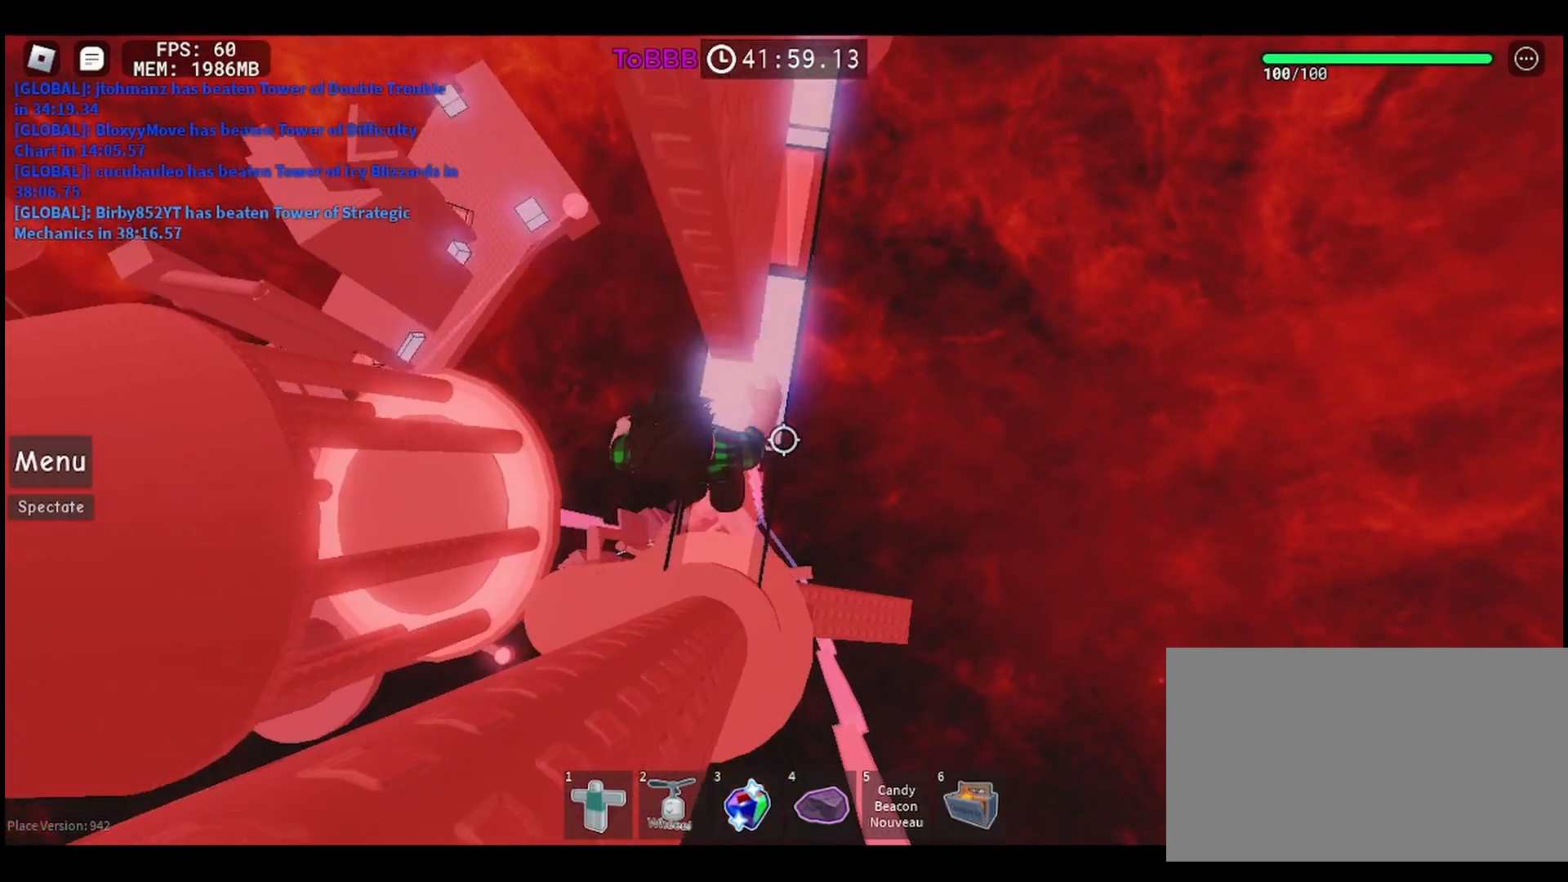
{"keys": [], "mouse": [], "events": [[50, "w", "down"], [450, "w", "up"]]}
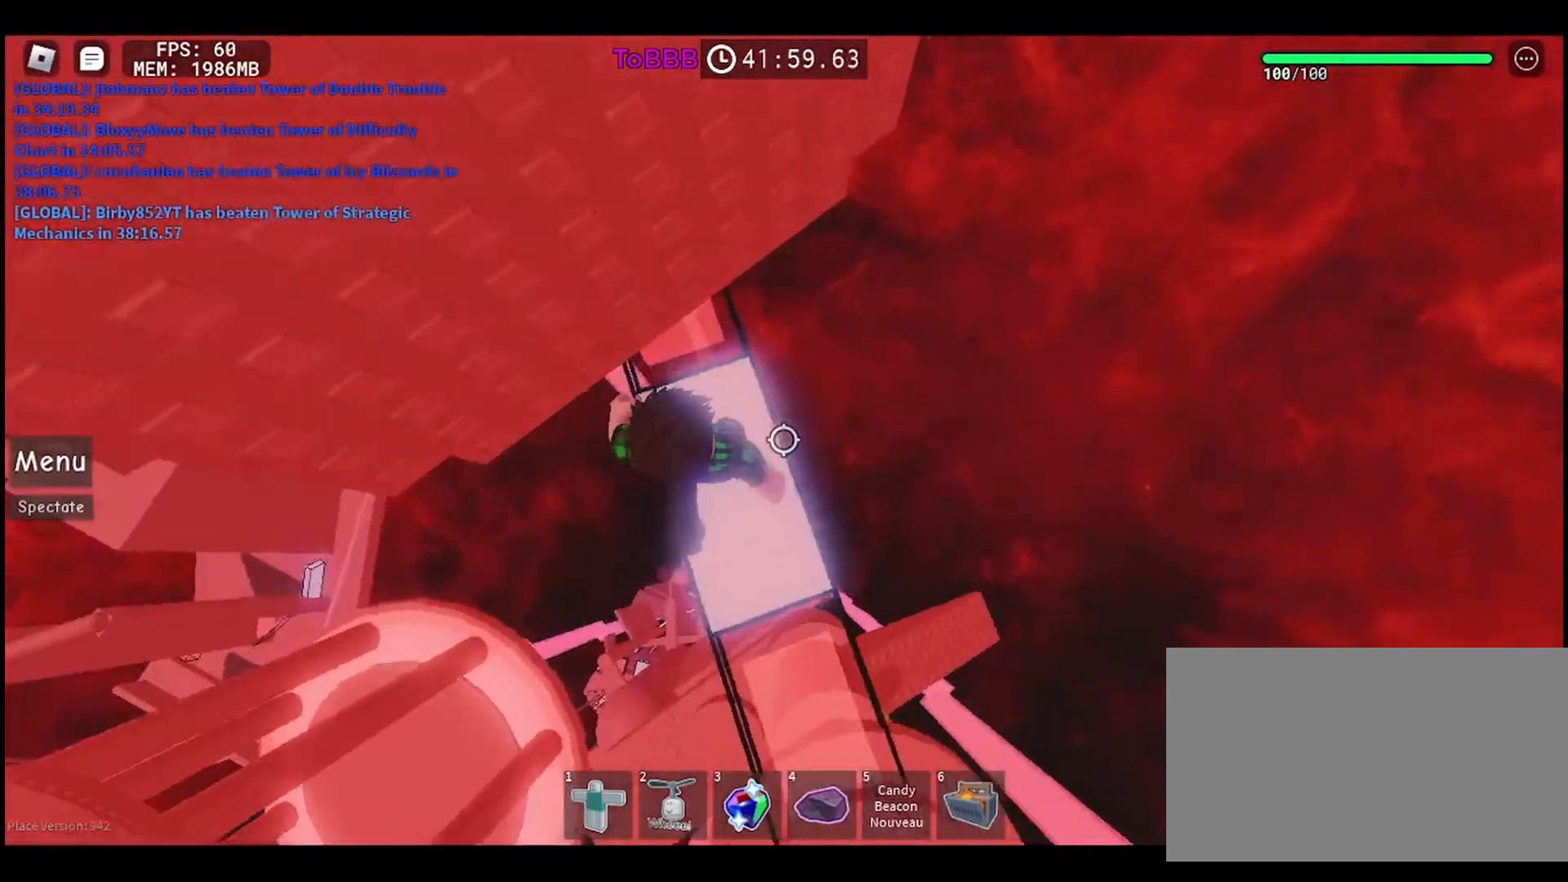
{"keys": [], "mouse": [], "events": [[133, "a", "down"], [283, "space", "down"], [383, "space", "up"], [400, "a", "up"]]}
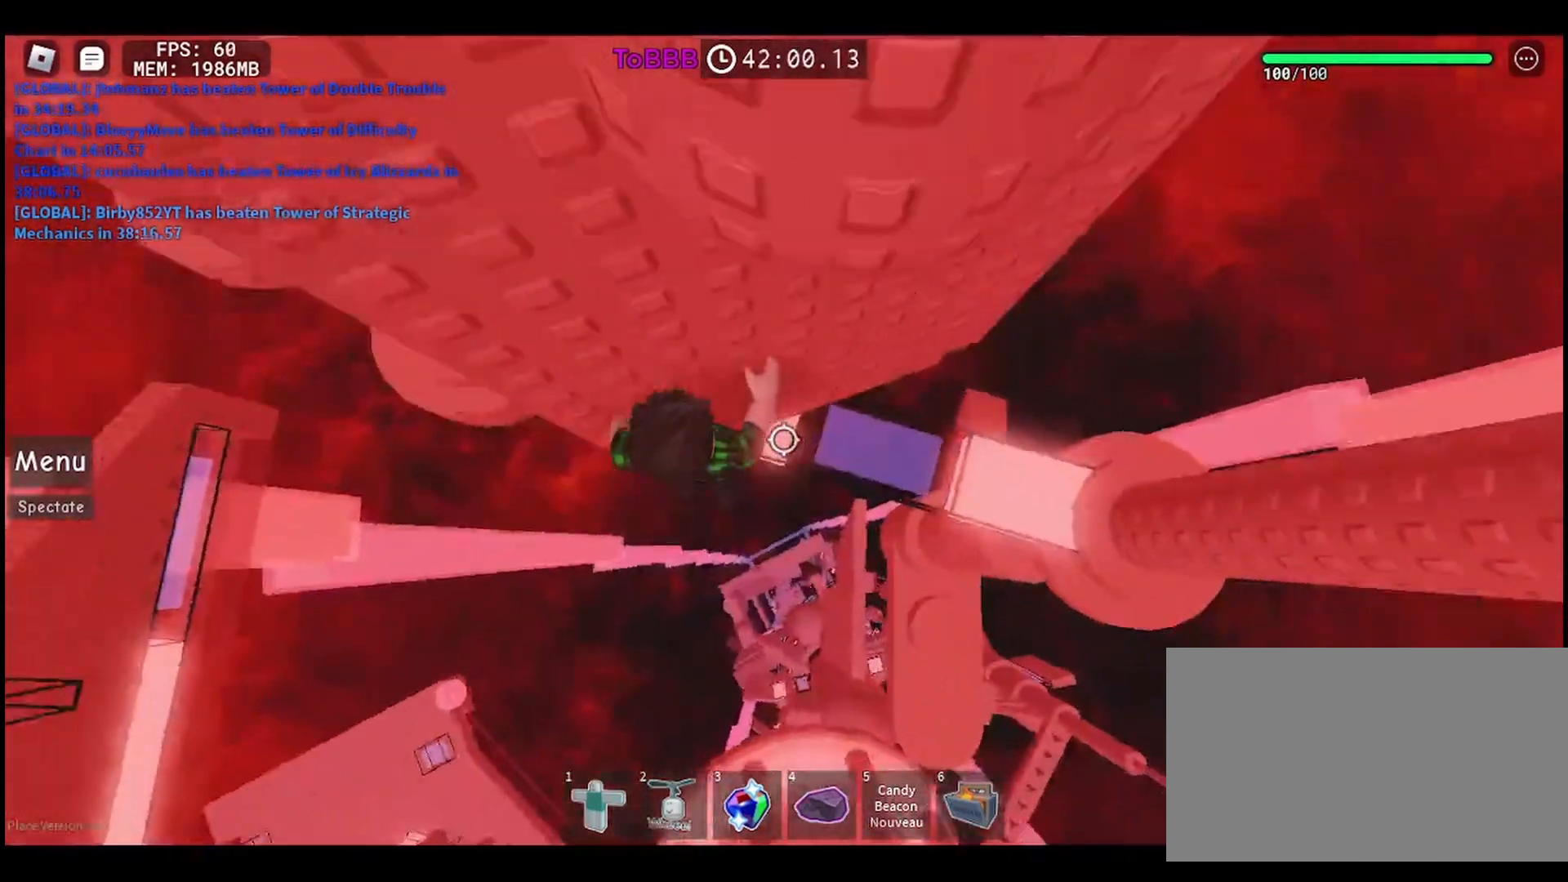
{"keys": ["a", "space"], "mouse": [], "events": [[50, "w", "down"], [150, "a", "down"], [367, "w", "up"], [483, "space", "down"]]}
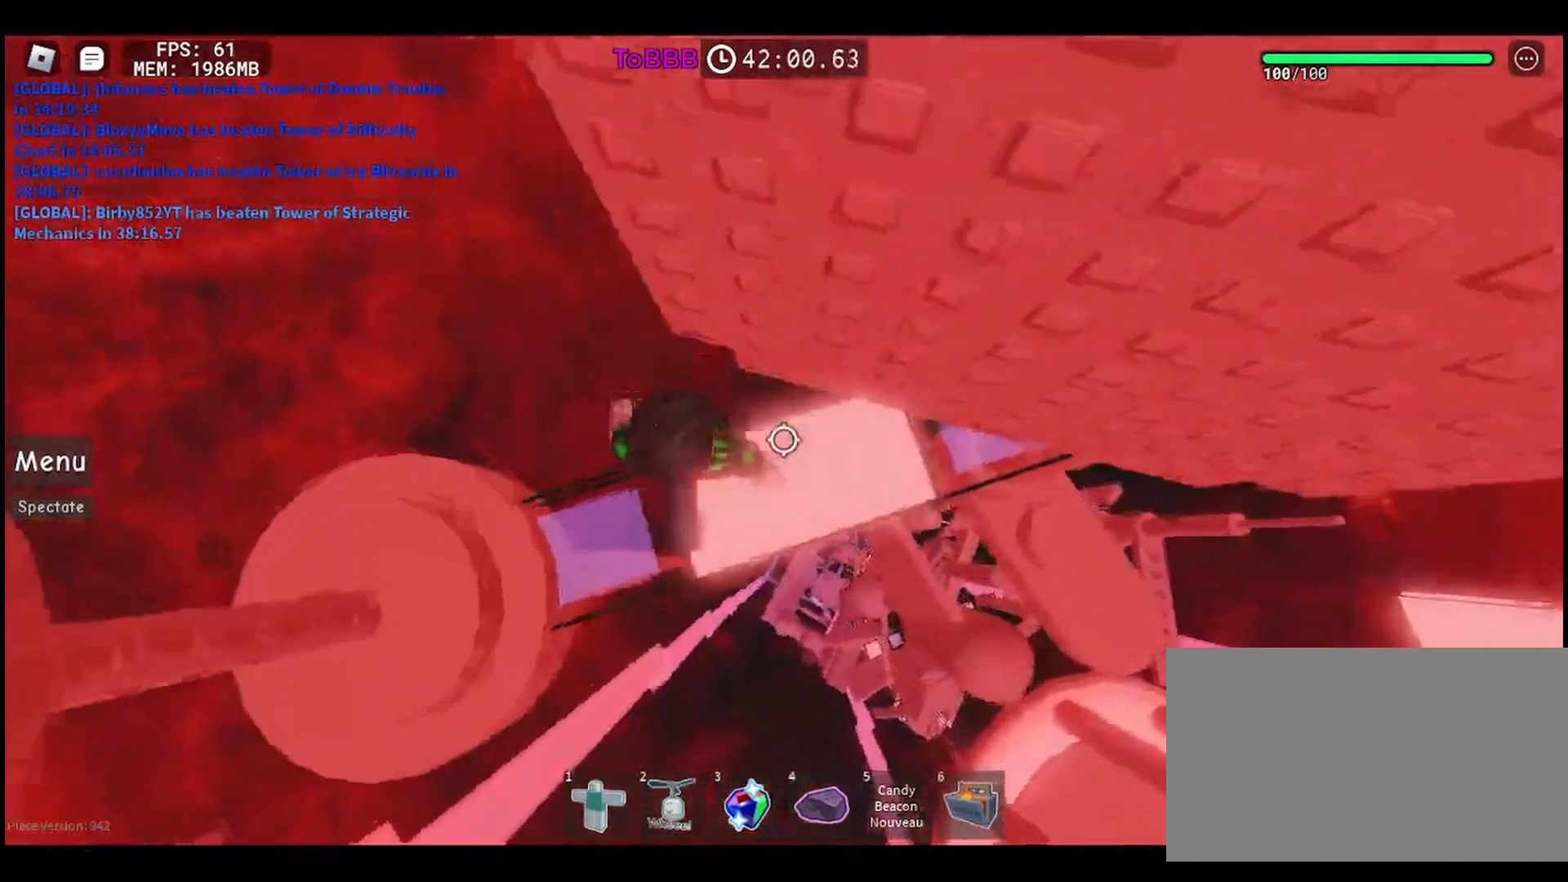
{"keys": [], "mouse": [], "events": [[83, "space", "up"], [317, "a", "up"]]}
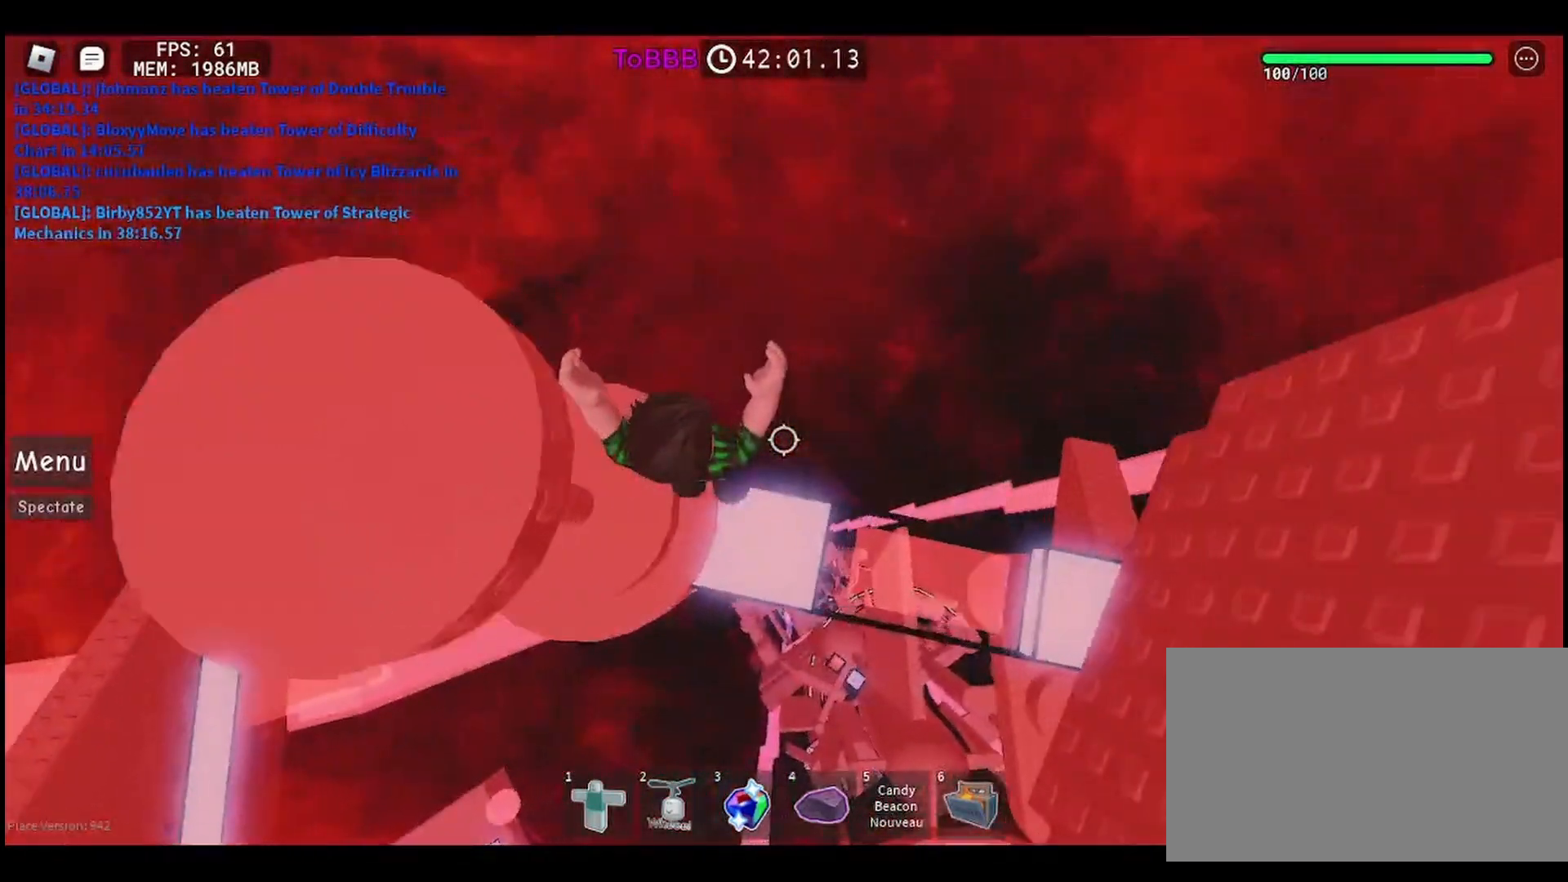
{"keys": [], "mouse": [], "events": [[67, "a", "down"], [167, "a", "up"]]}
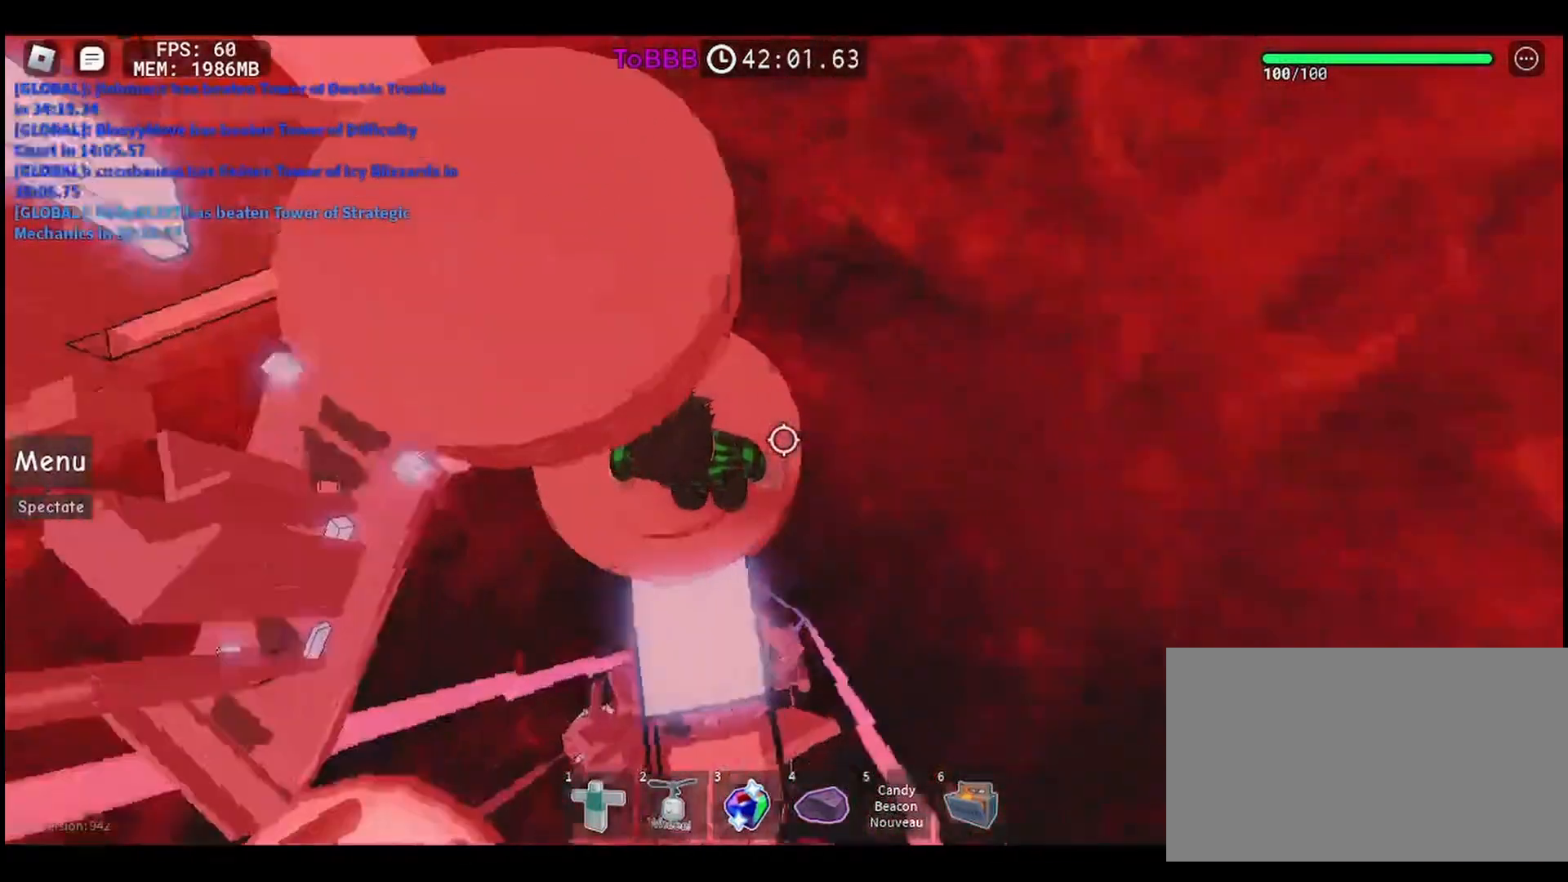
{"keys": [], "mouse": [], "events": [[233, "d", "down"], [317, "d", "up"]]}
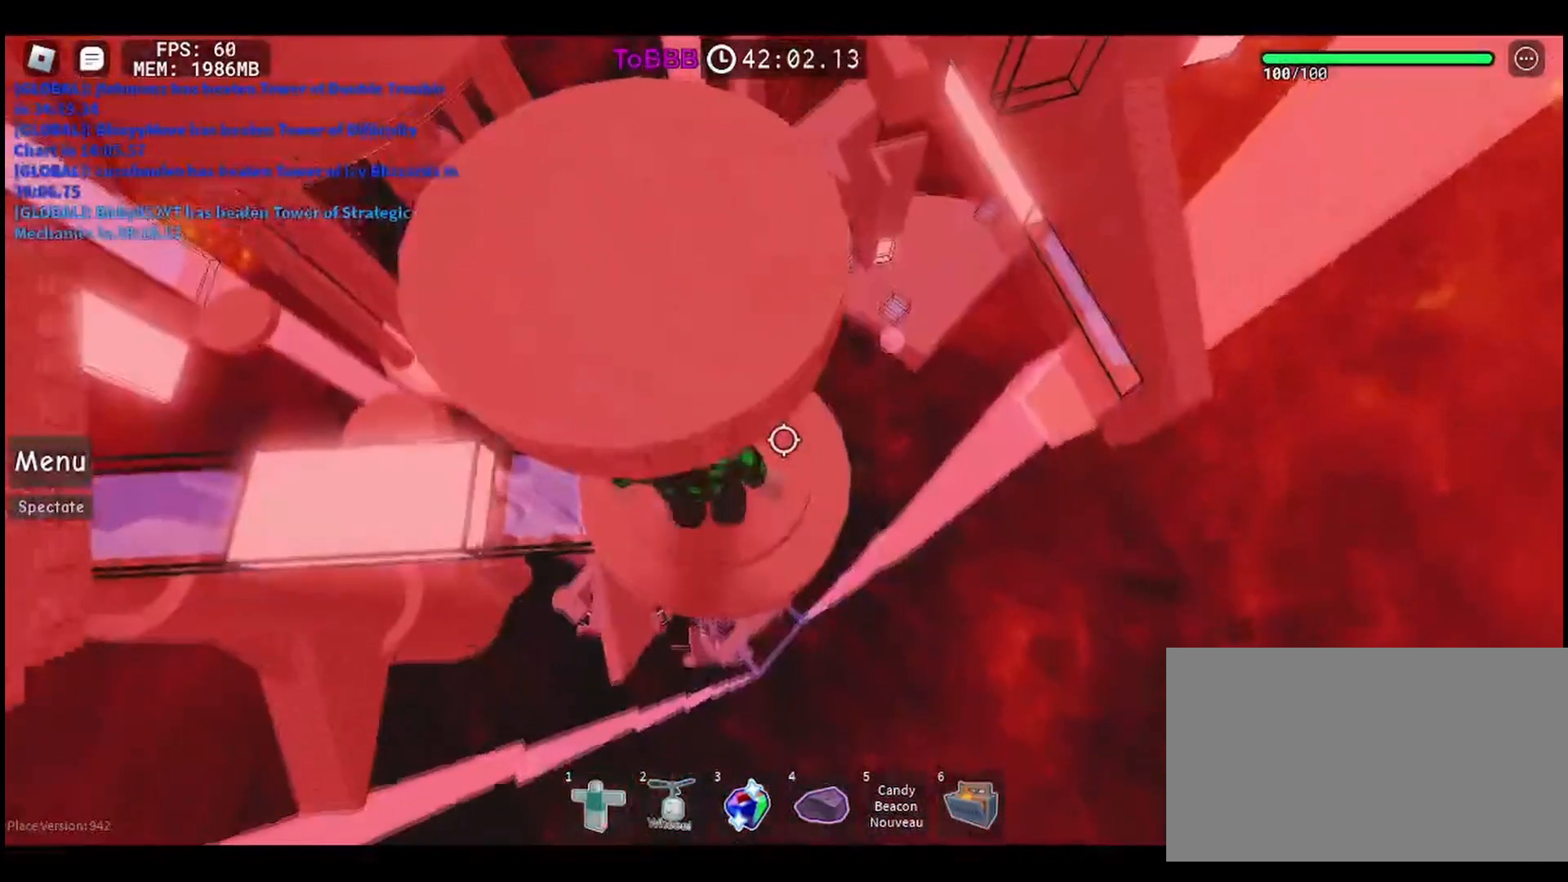
{"keys": [], "mouse": [], "events": [[117, "s", "down"], [167, "s", "up"]]}
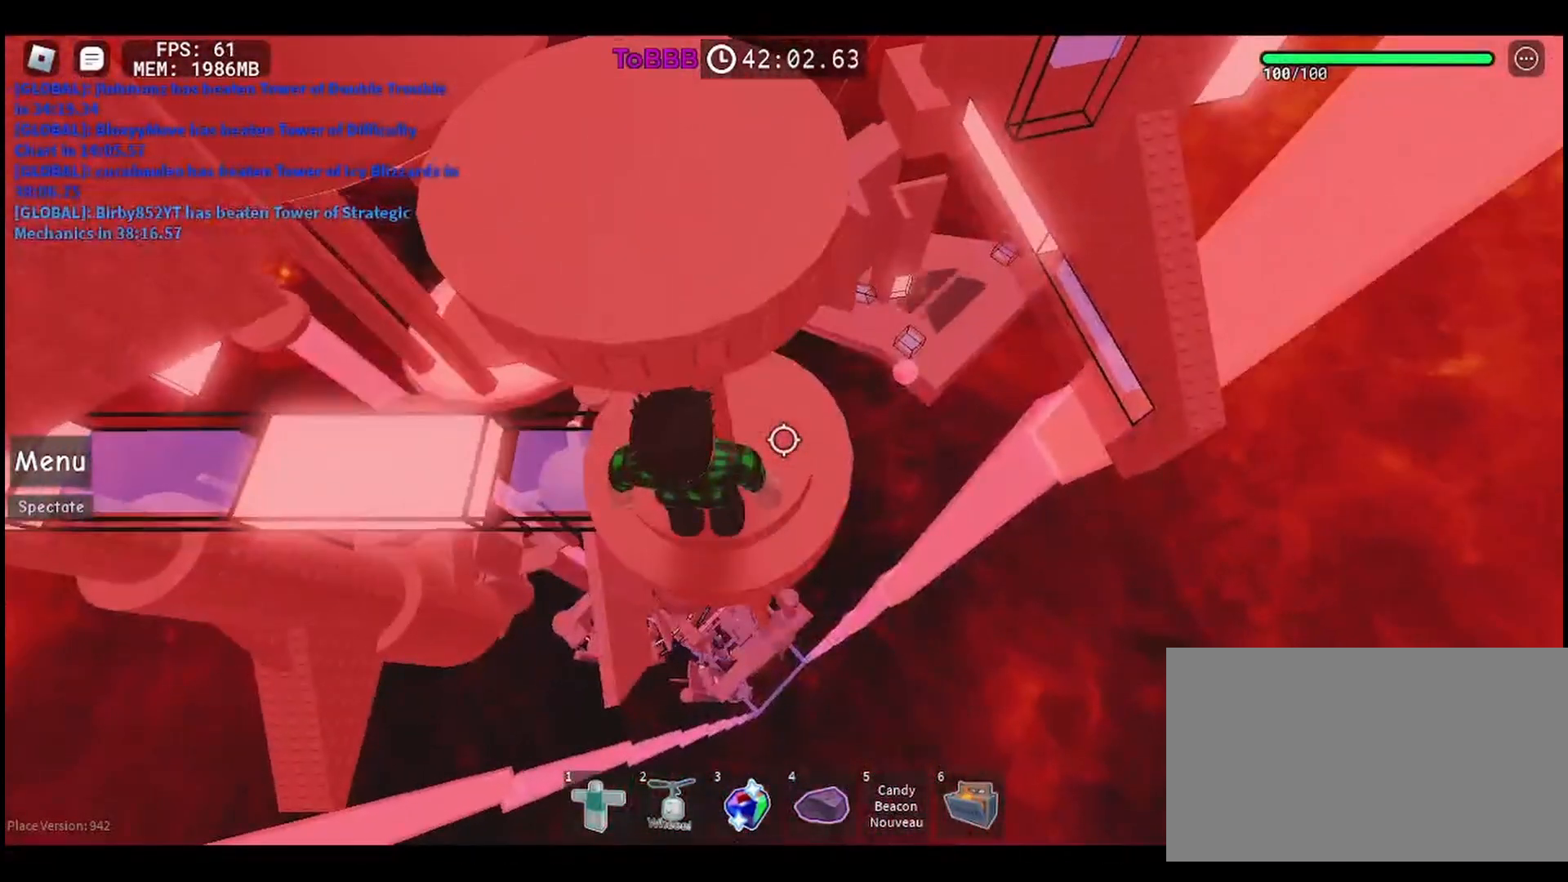
{"keys": ["w"], "mouse": [], "events": [[67, "s", "down"], [150, "space", "down"], [183, "s", "up"], [333, "space", "up"], [333, "w", "down"]]}
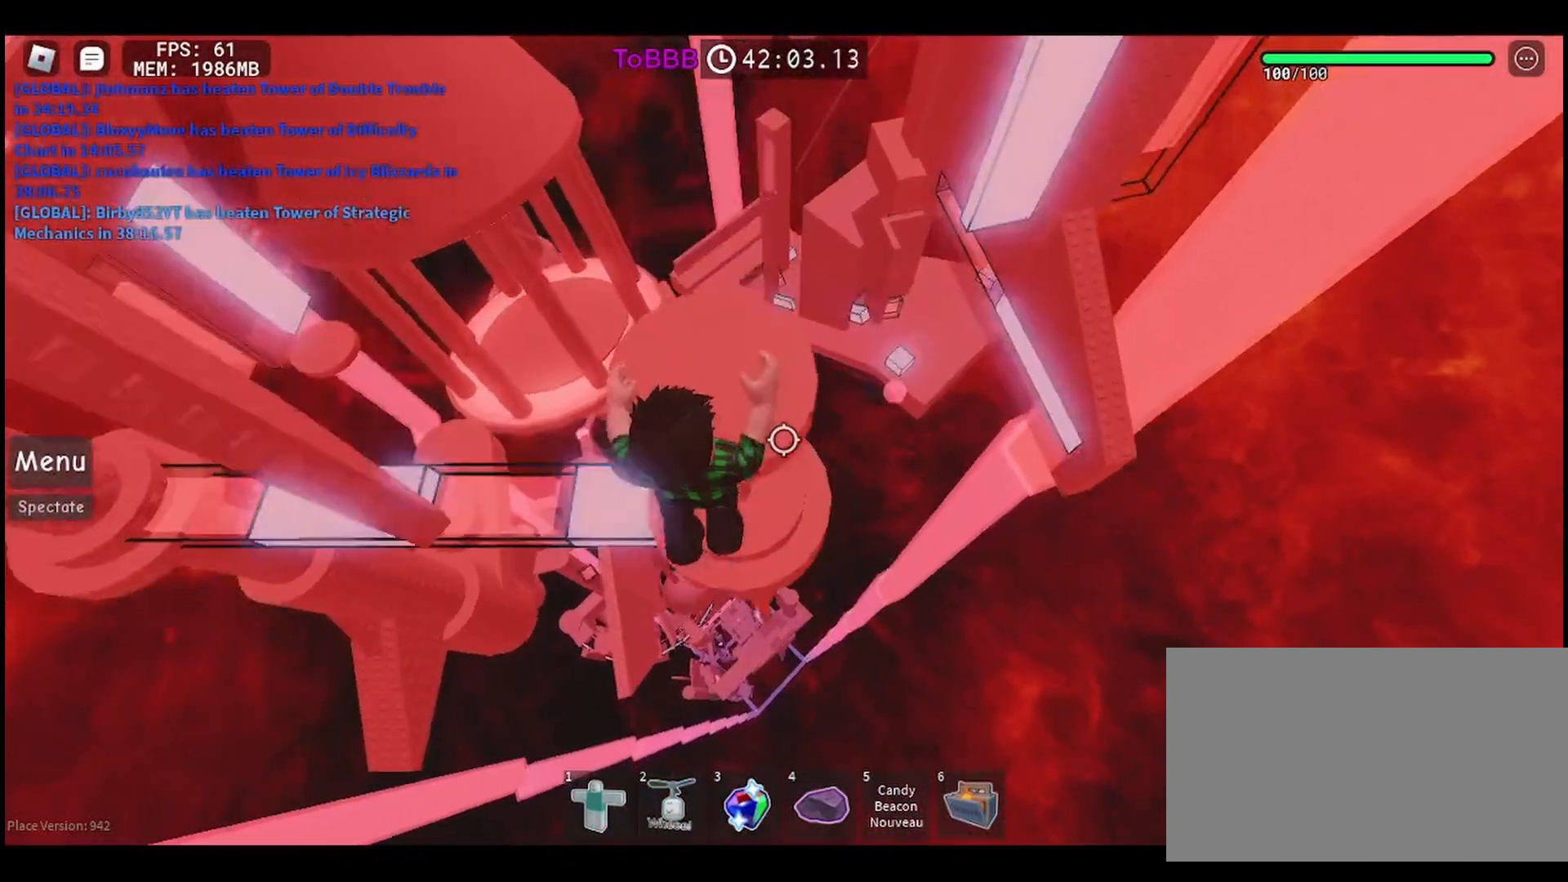
{"keys": [], "mouse": [], "events": [[83, "w", "up"]]}
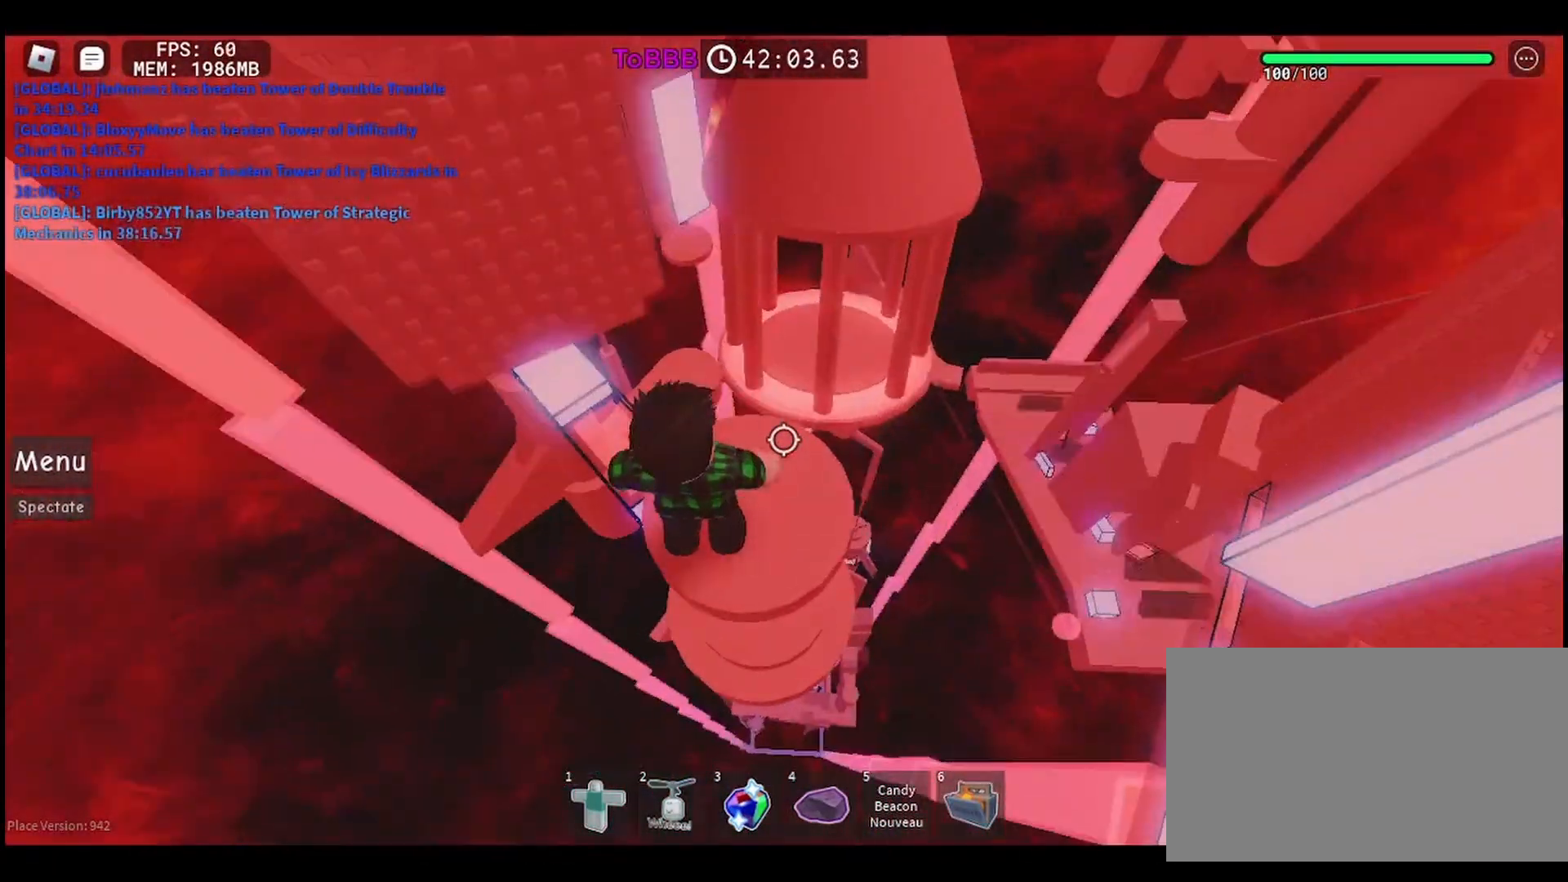
{"keys": [], "mouse": [], "events": [[333, "d", "down"], [383, "d", "up"]]}
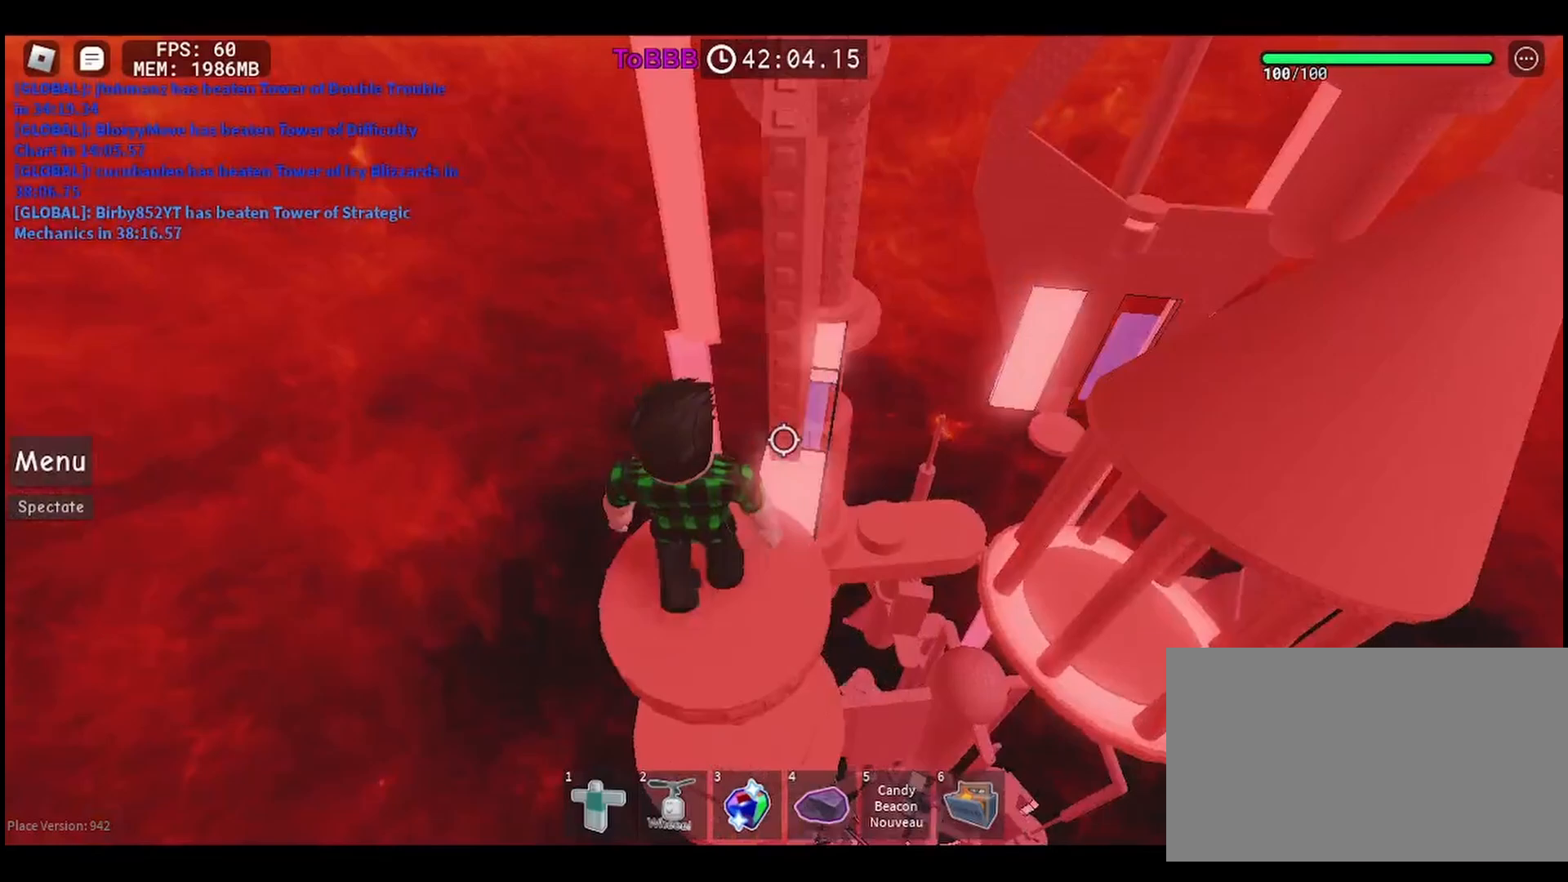
{"keys": [], "mouse": ["right"], "events": [[100, "mouse_right", "down"], [167, "shift", "down"], [300, "shift", "up"]]}
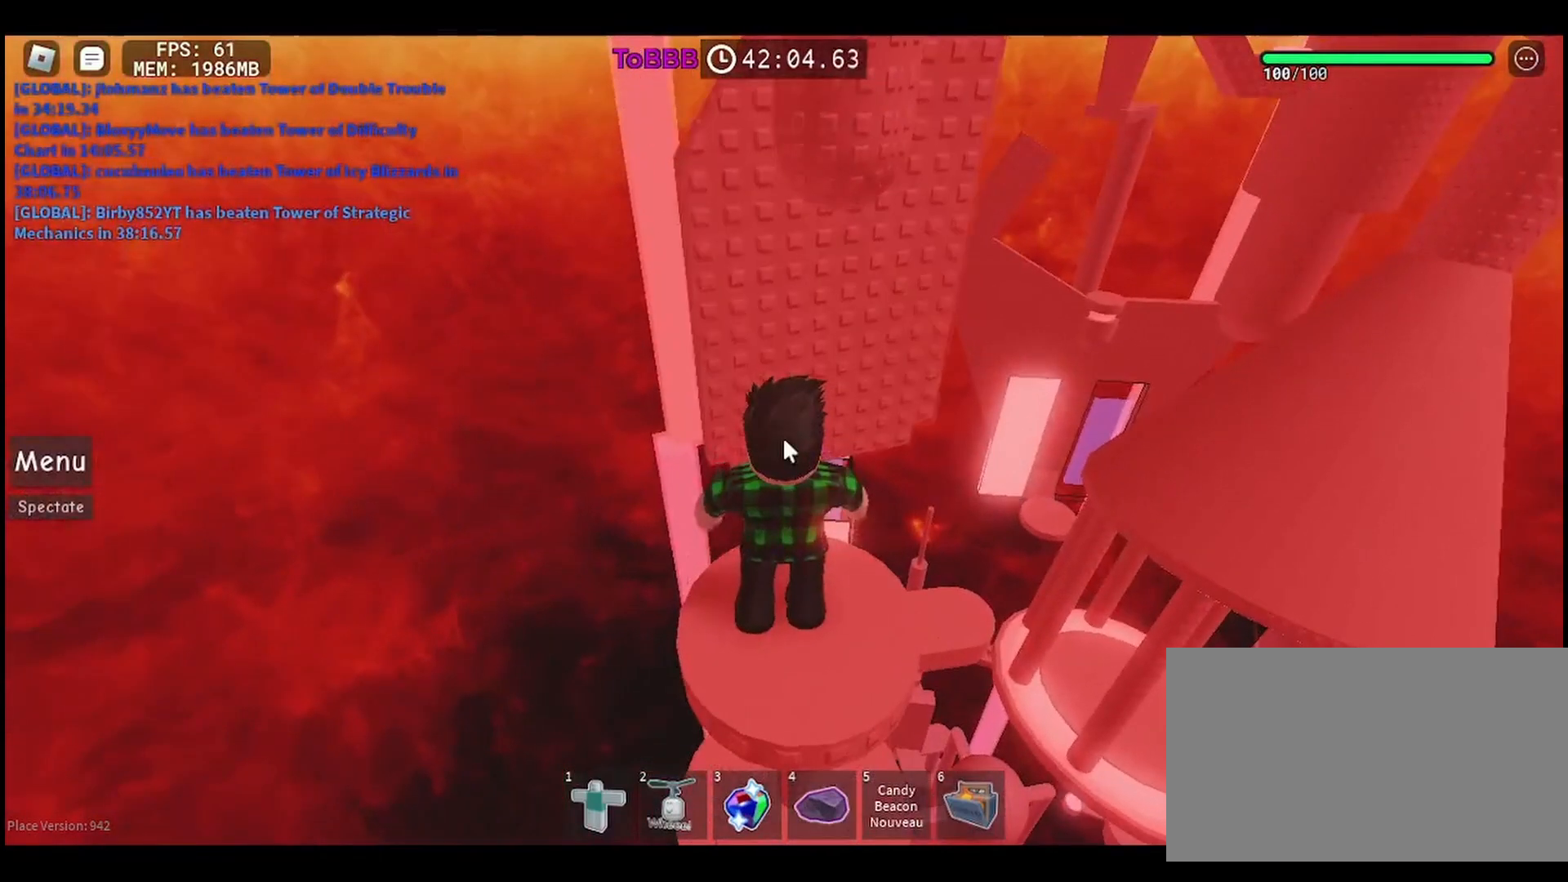
{"keys": [], "mouse": [], "events": [[233, "shift", "down"], [317, "mouse_right", "up"], [350, "shift", "up"]]}
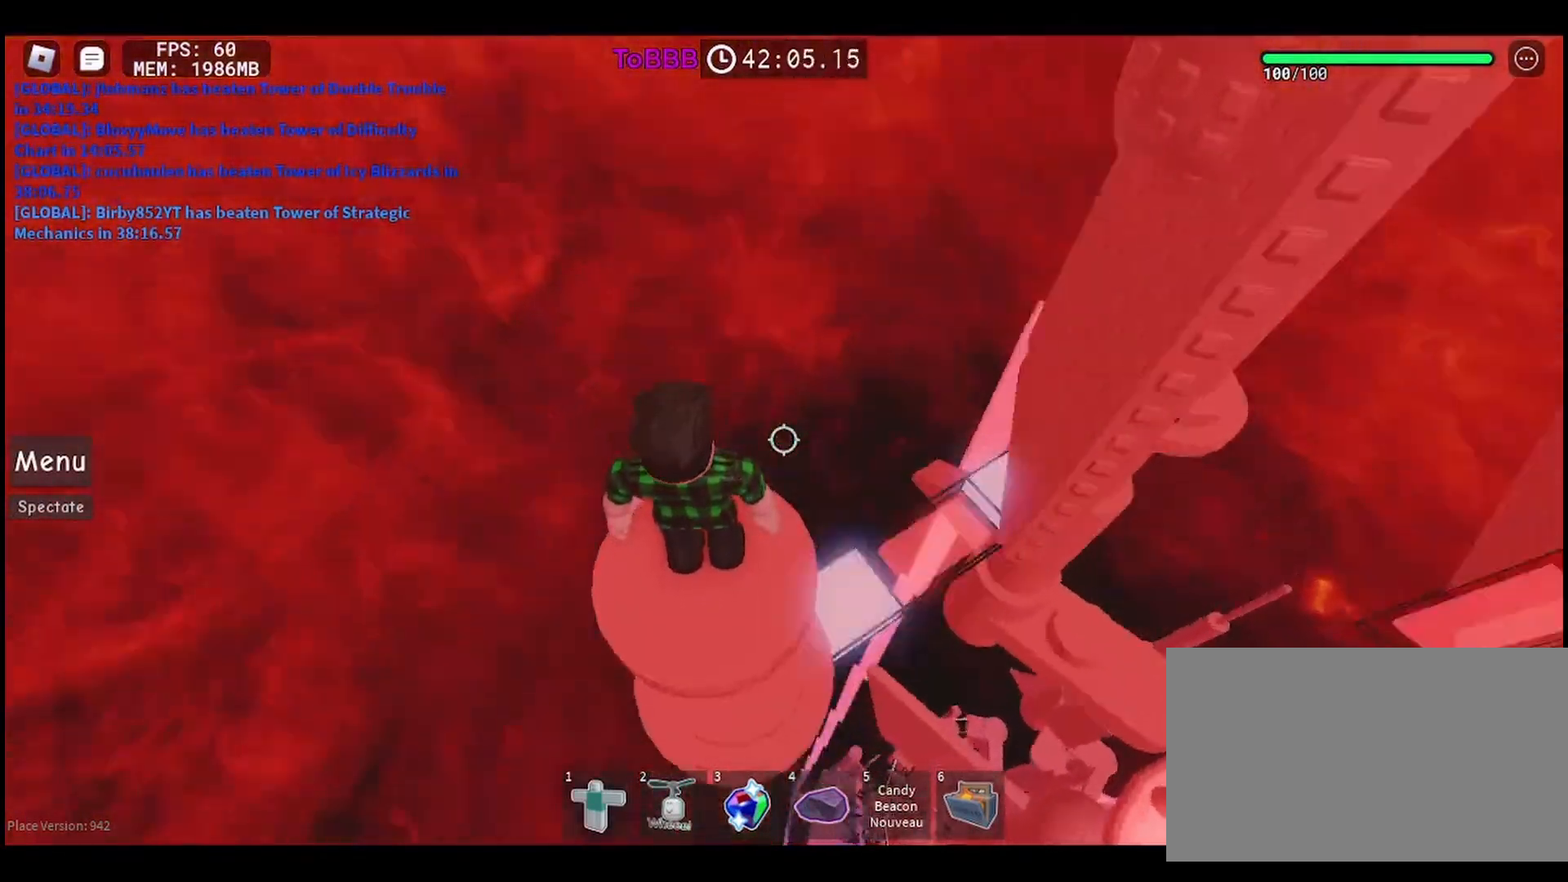
{"keys": ["shift"], "mouse": ["right"], "events": [[167, "d", "down"], [250, "d", "up"], [383, "mouse_right", "down"], [433, "shift", "down"]]}
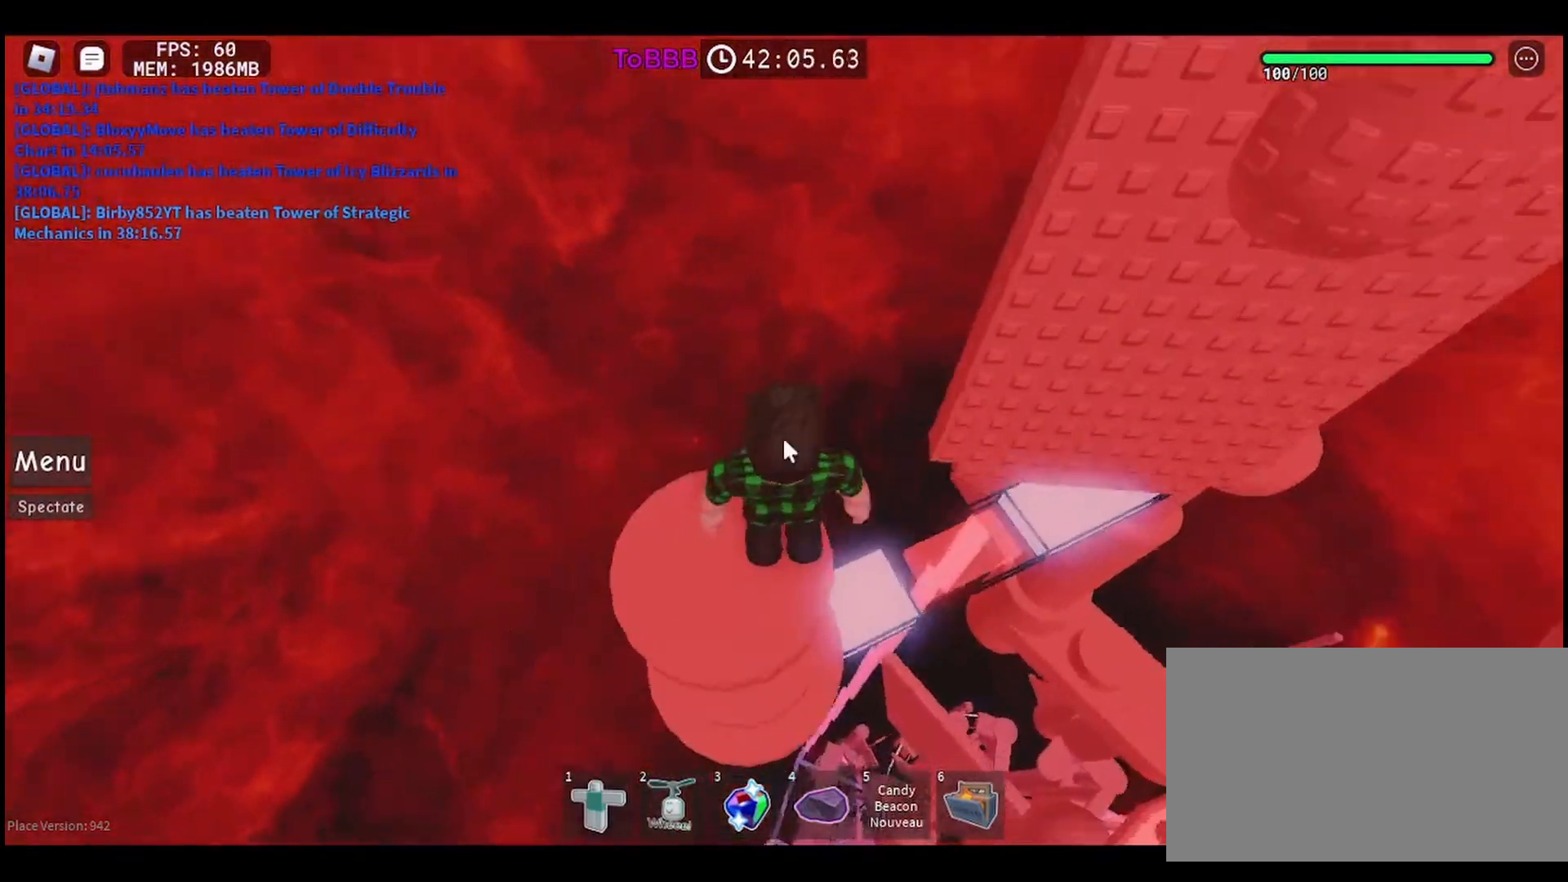
{"keys": [], "mouse": ["right"], "events": [[67, "shift", "up"]]}